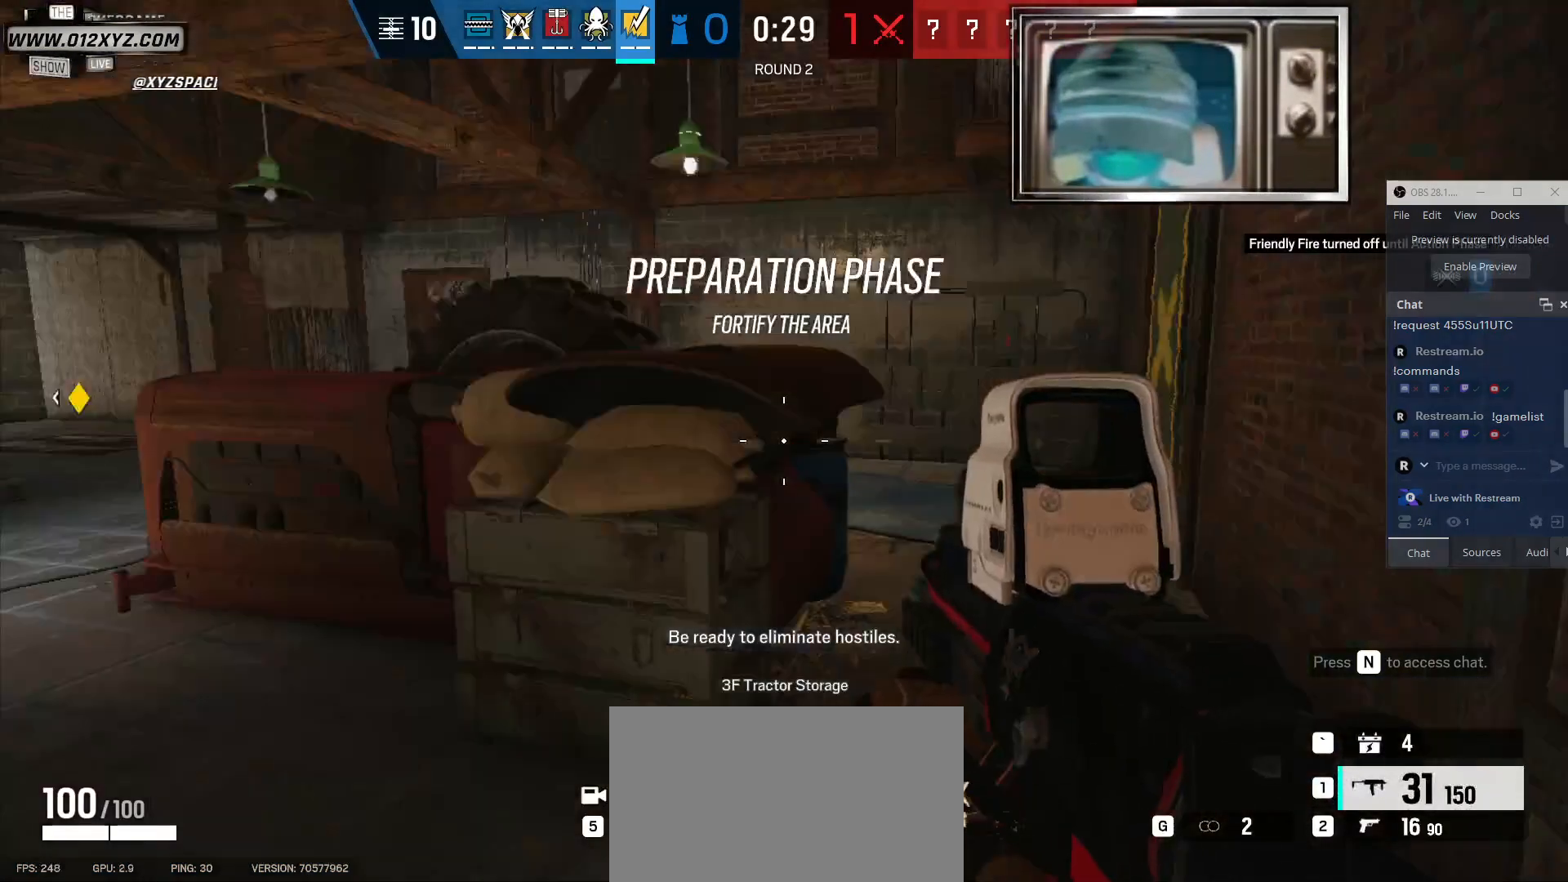
Gameplay with keyboard and mouse; each line is a JSON object with the keys and mouse buttons held at the frame after it. "events" lists presses ("down") and releases ("up") of "1", "2", "3", "4", "5", "a", "alt", "b", "c", "ctrl", "d", "f", "g", "q", "r", "s", "shift", "space", "t", "tab", "v", "w", "x", "z", "mouse_left", "mouse_wheel", "mouse_right", "mouse_mb4" and "mouse_mb5" between this image and that frame as [ms after this image, input, new state], when the widget could be followed in between. "mouse_left", "mouse_wheel", "mouse_right", "mouse_mb4", "mouse_mb5" = the "left", "wheel", "right", "mb4", "mb5" buttons of the "mouse" list. No other keys are recorded. "wheel" means that the mouse wheel is clicked or scrolled. Not read: e mouse_move.
{"keys": [], "mouse": [], "events": [[67, "d", "down"], [433, "d", "up"]]}
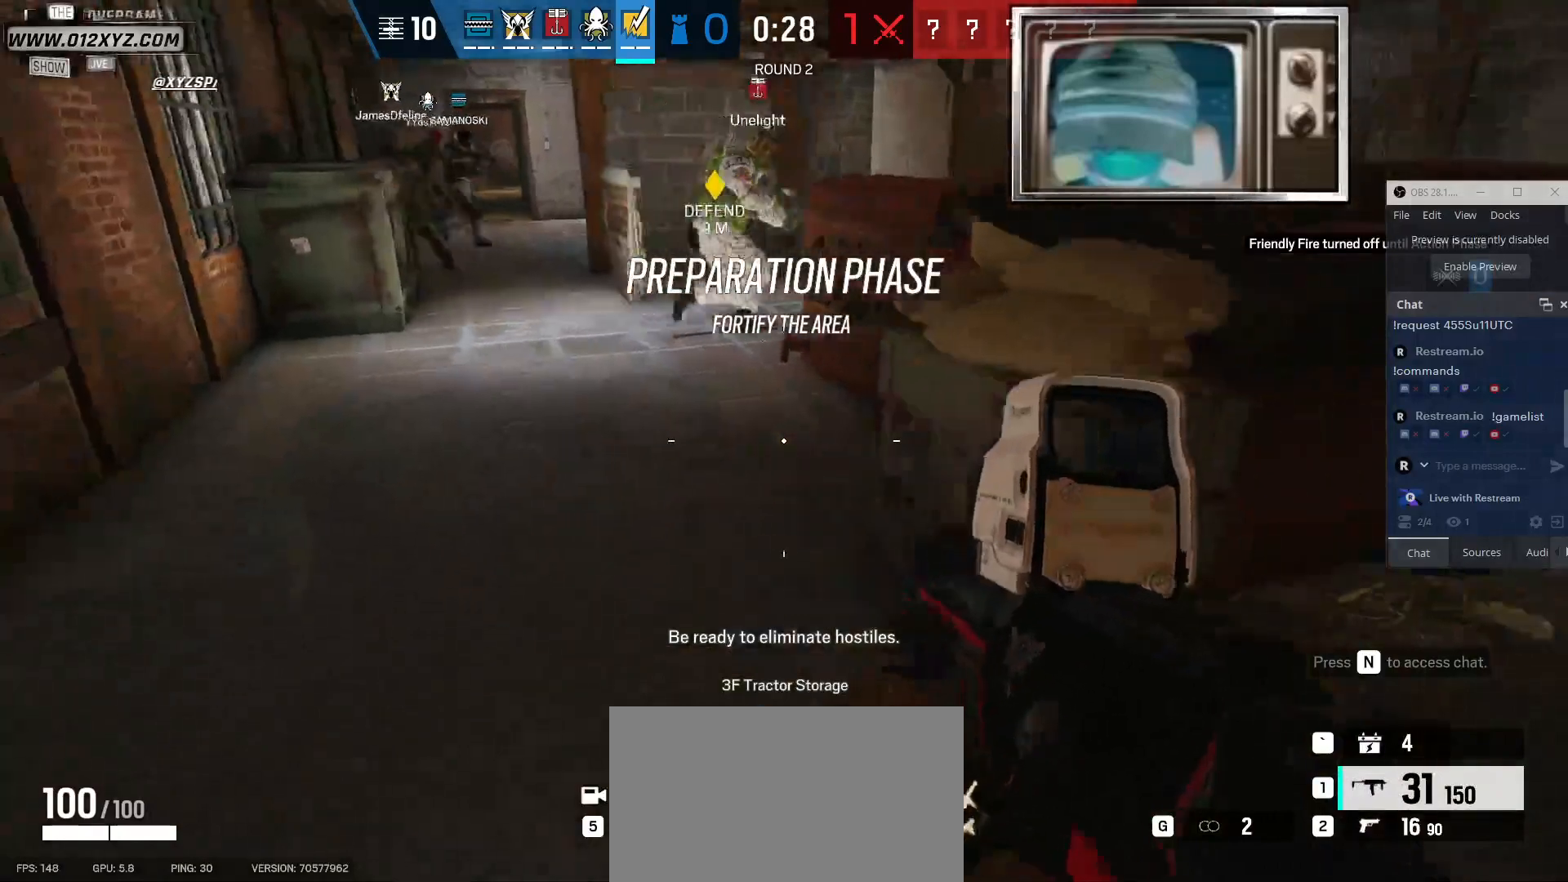
{"keys": ["a"], "mouse": [], "events": [[233, "w", "down"], [467, "a", "down"], [467, "w", "up"]]}
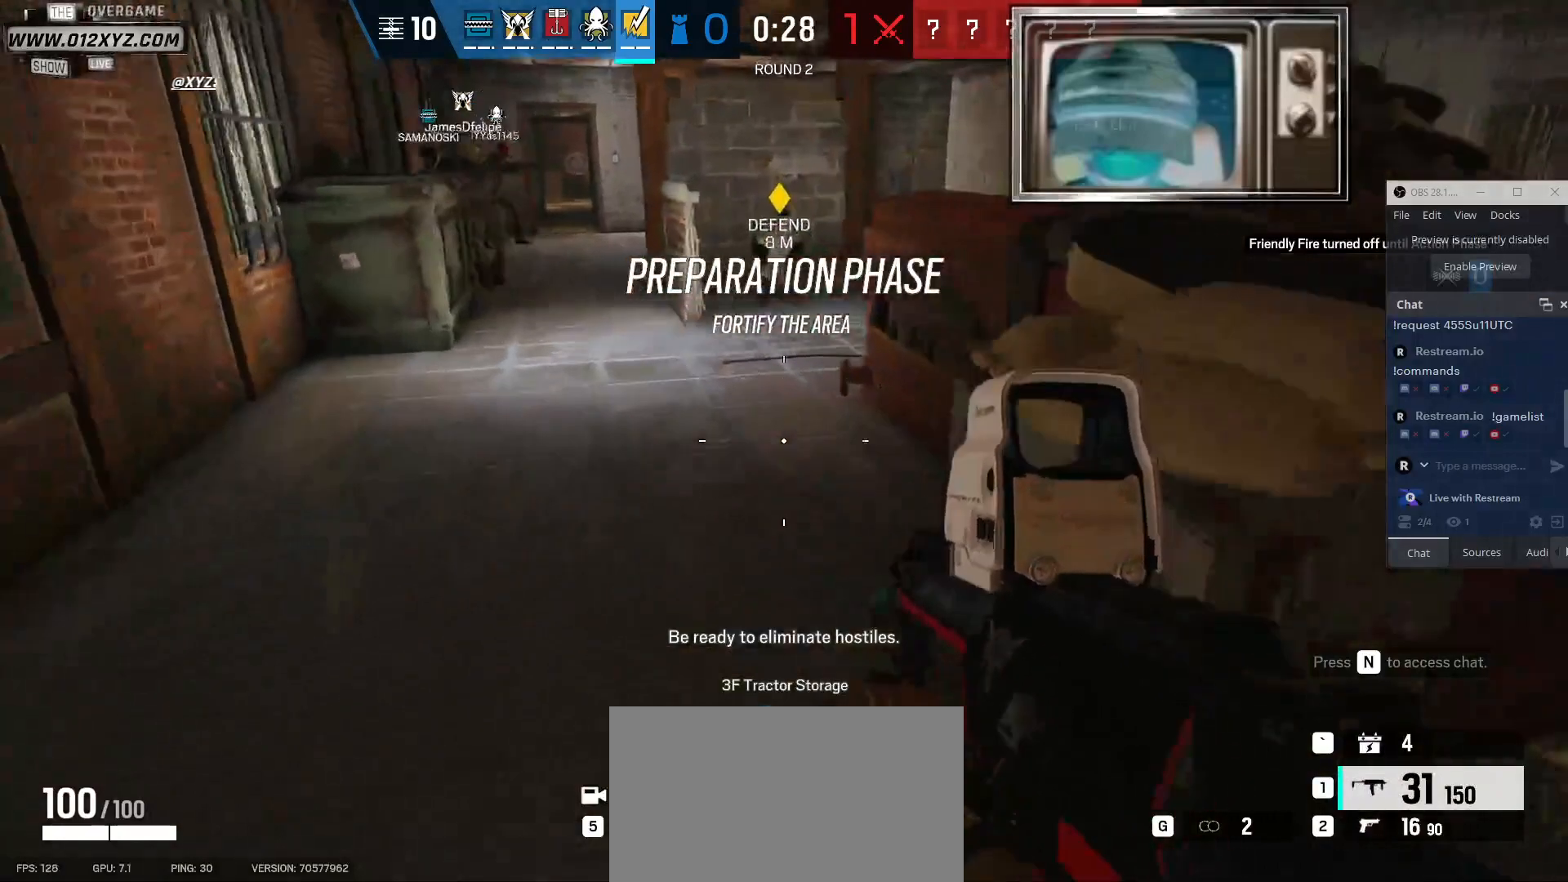
{"keys": ["w"], "mouse": [], "events": [[133, "w", "down"], [167, "a", "up"]]}
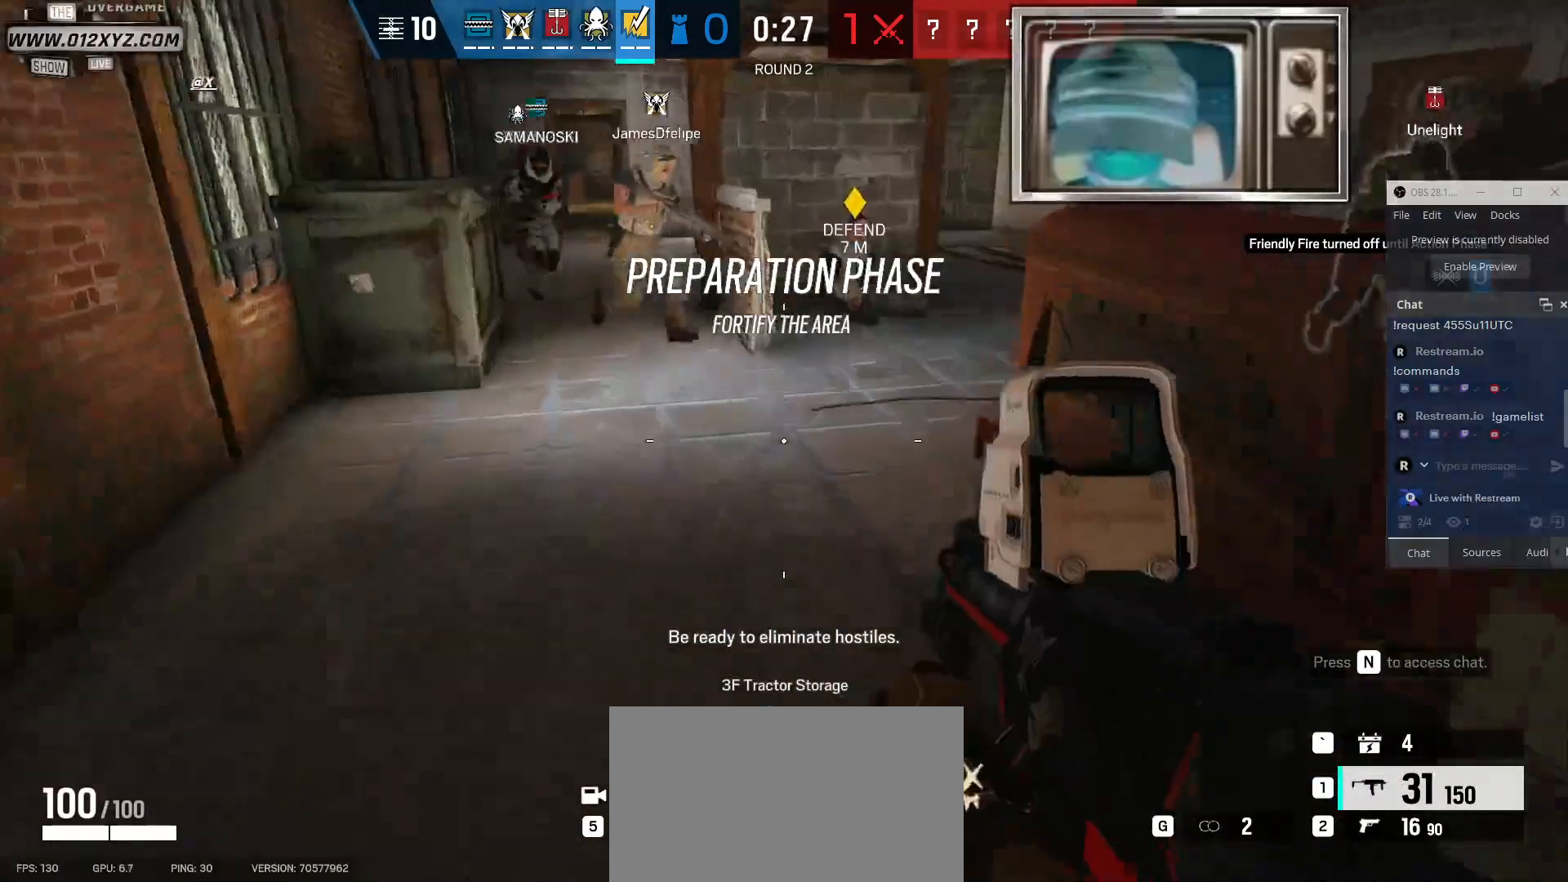
{"keys": ["w"], "mouse": [], "events": [[33, "shift", "down"], [400, "shift", "up"]]}
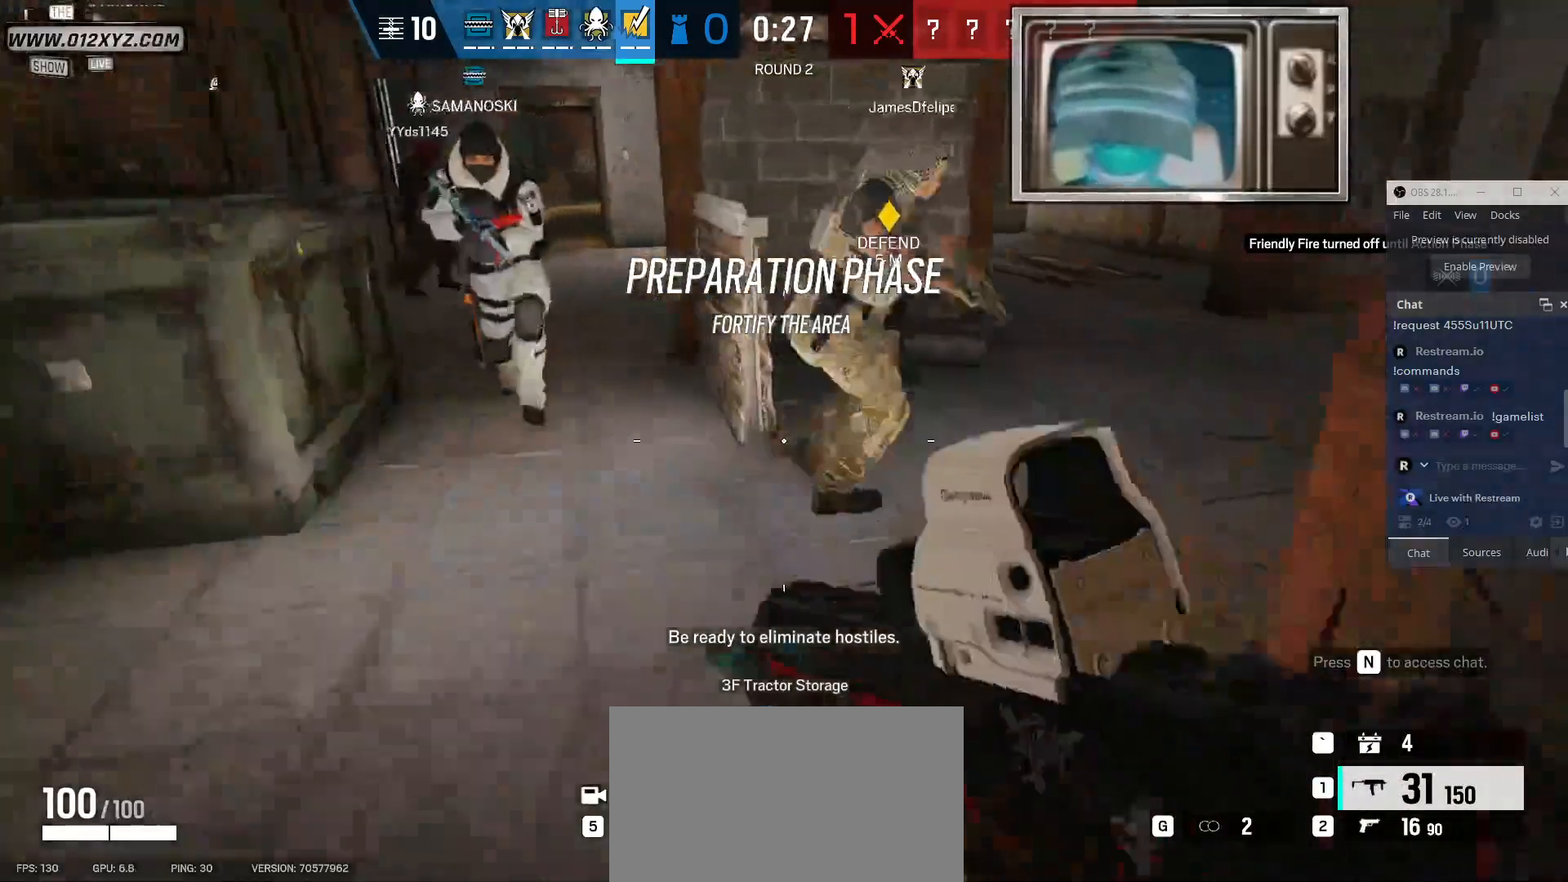
{"keys": ["w"], "mouse": [], "events": []}
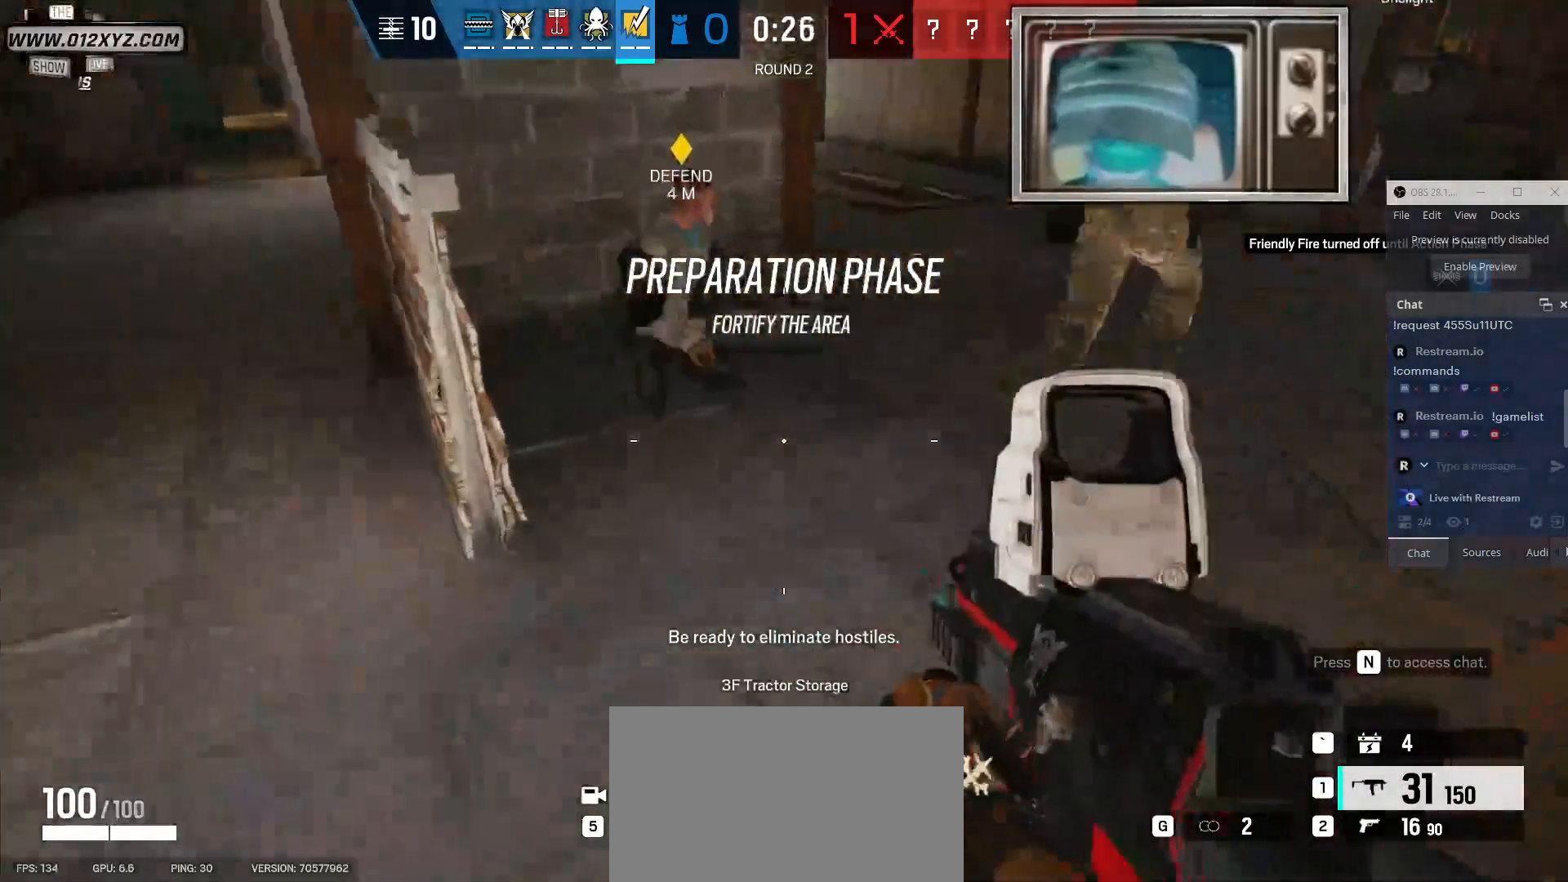
{"keys": ["w"], "mouse": [], "events": []}
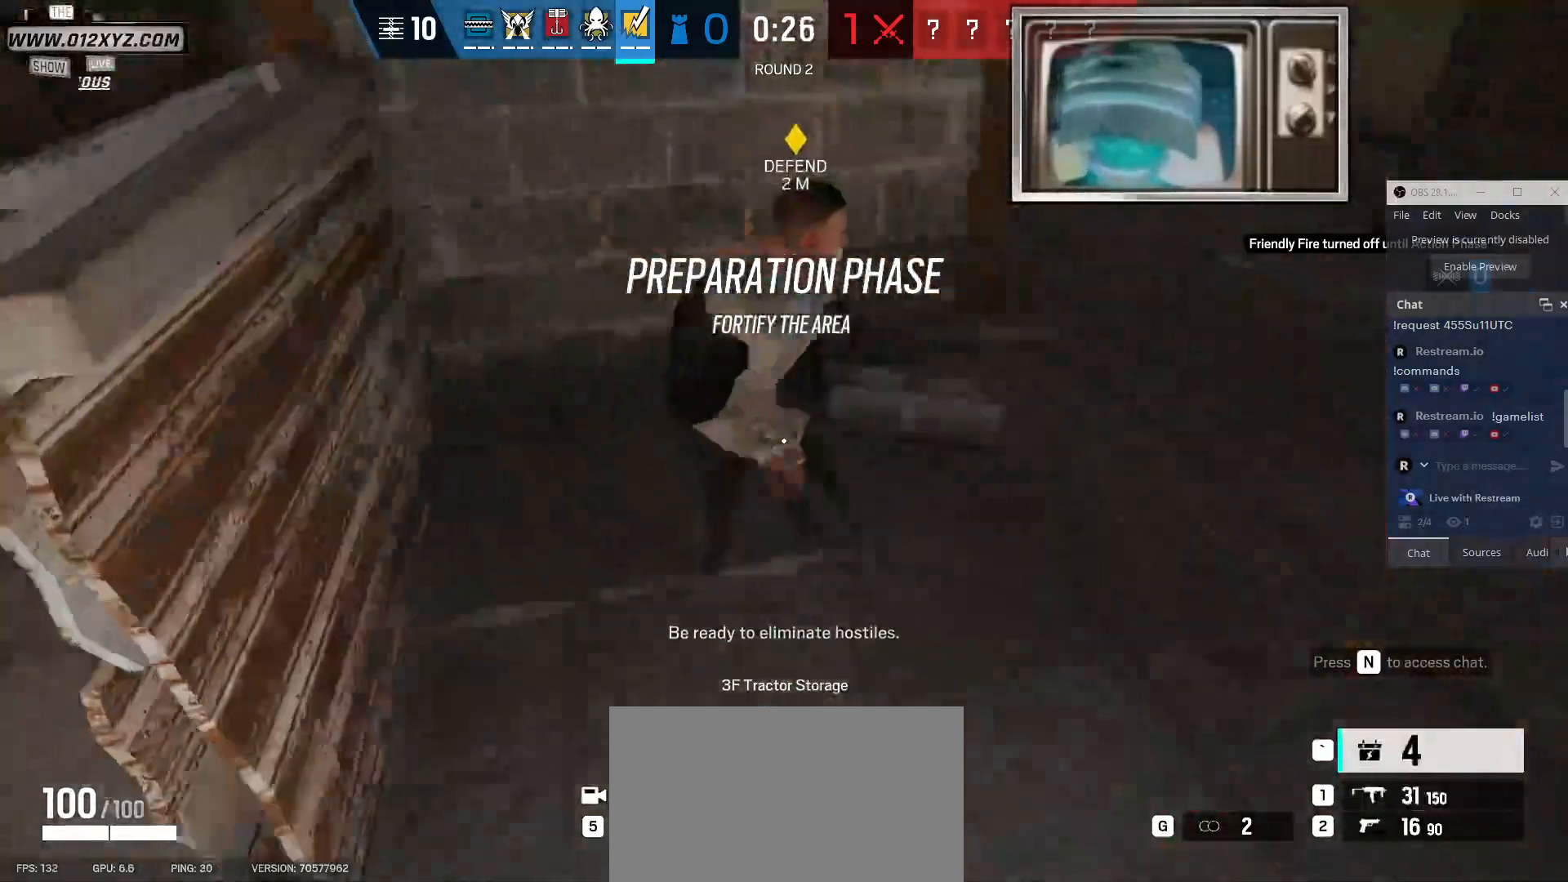
{"keys": ["w"], "mouse": [], "events": []}
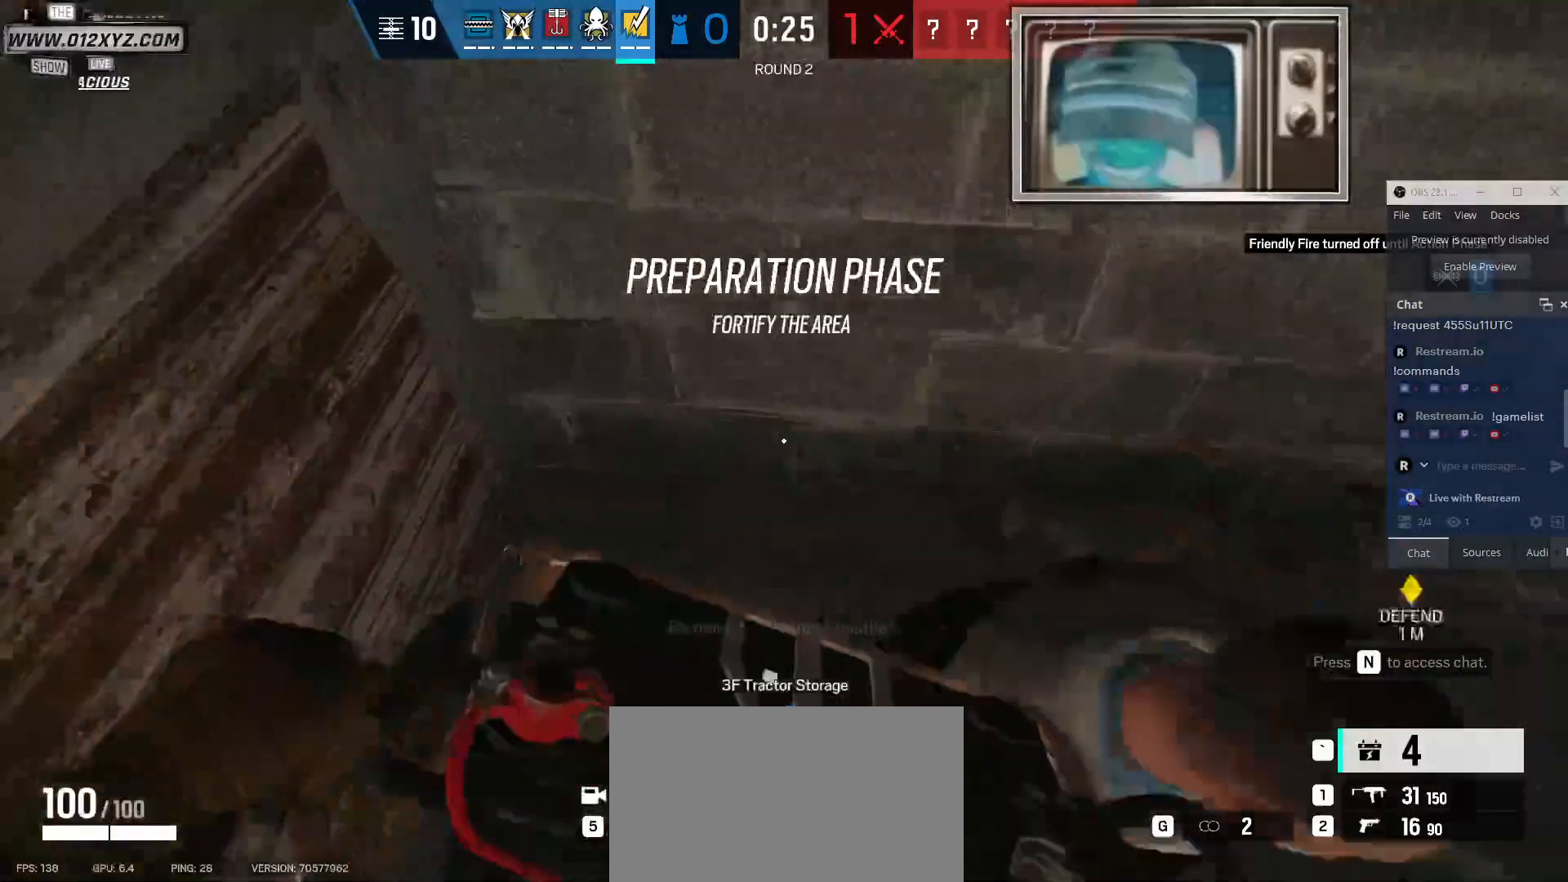
{"keys": [], "mouse": ["left"], "events": [[67, "w", "up"], [433, "mouse_left", "down"]]}
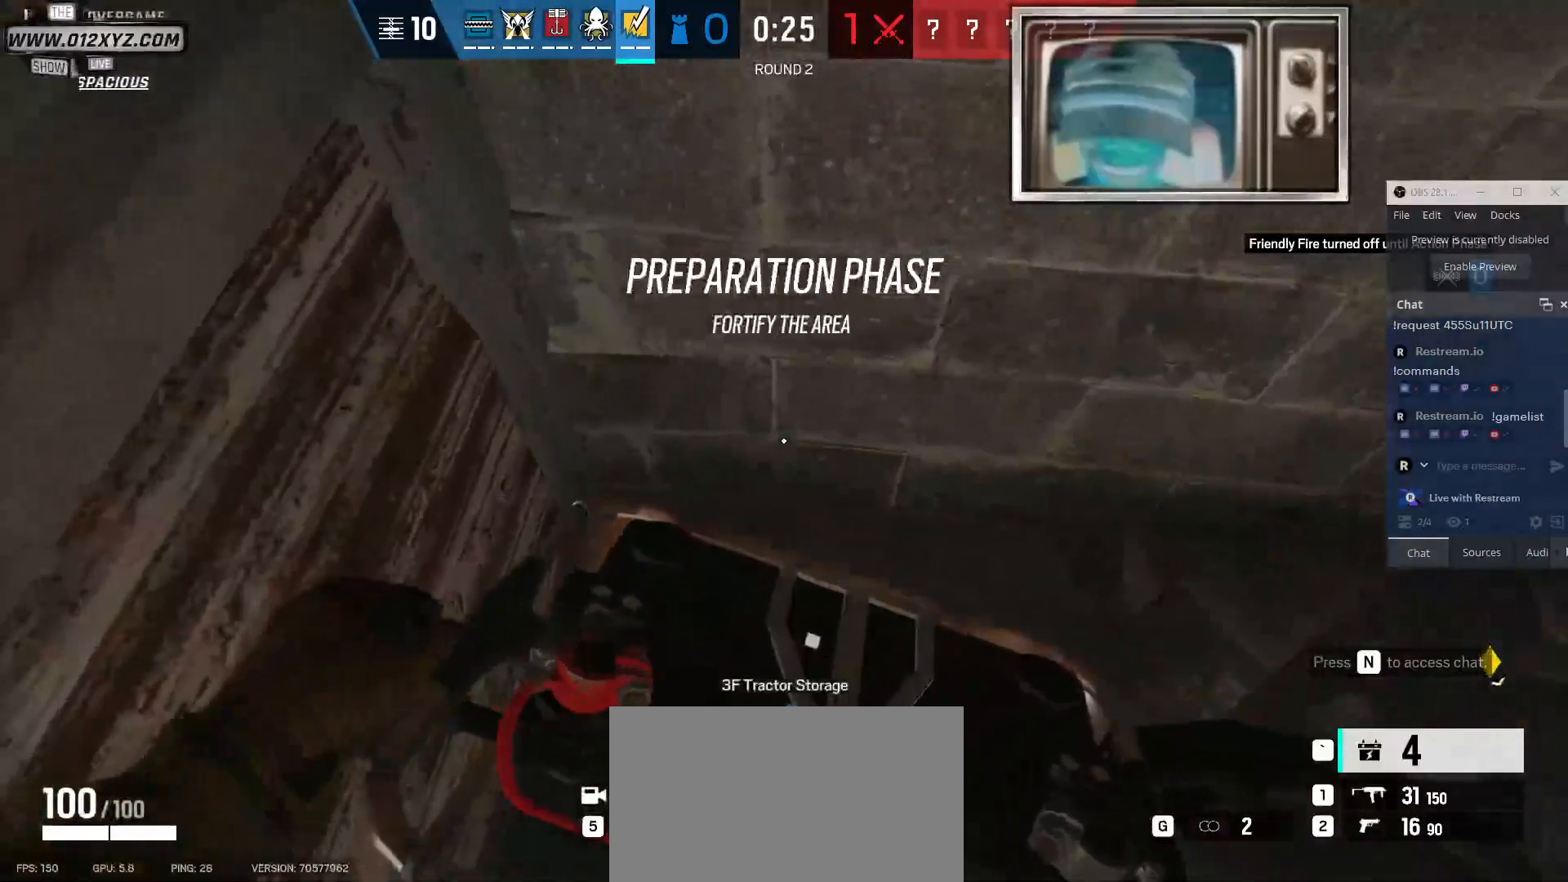
{"keys": [], "mouse": ["left"], "events": [[33, "w", "down"], [467, "w", "up"]]}
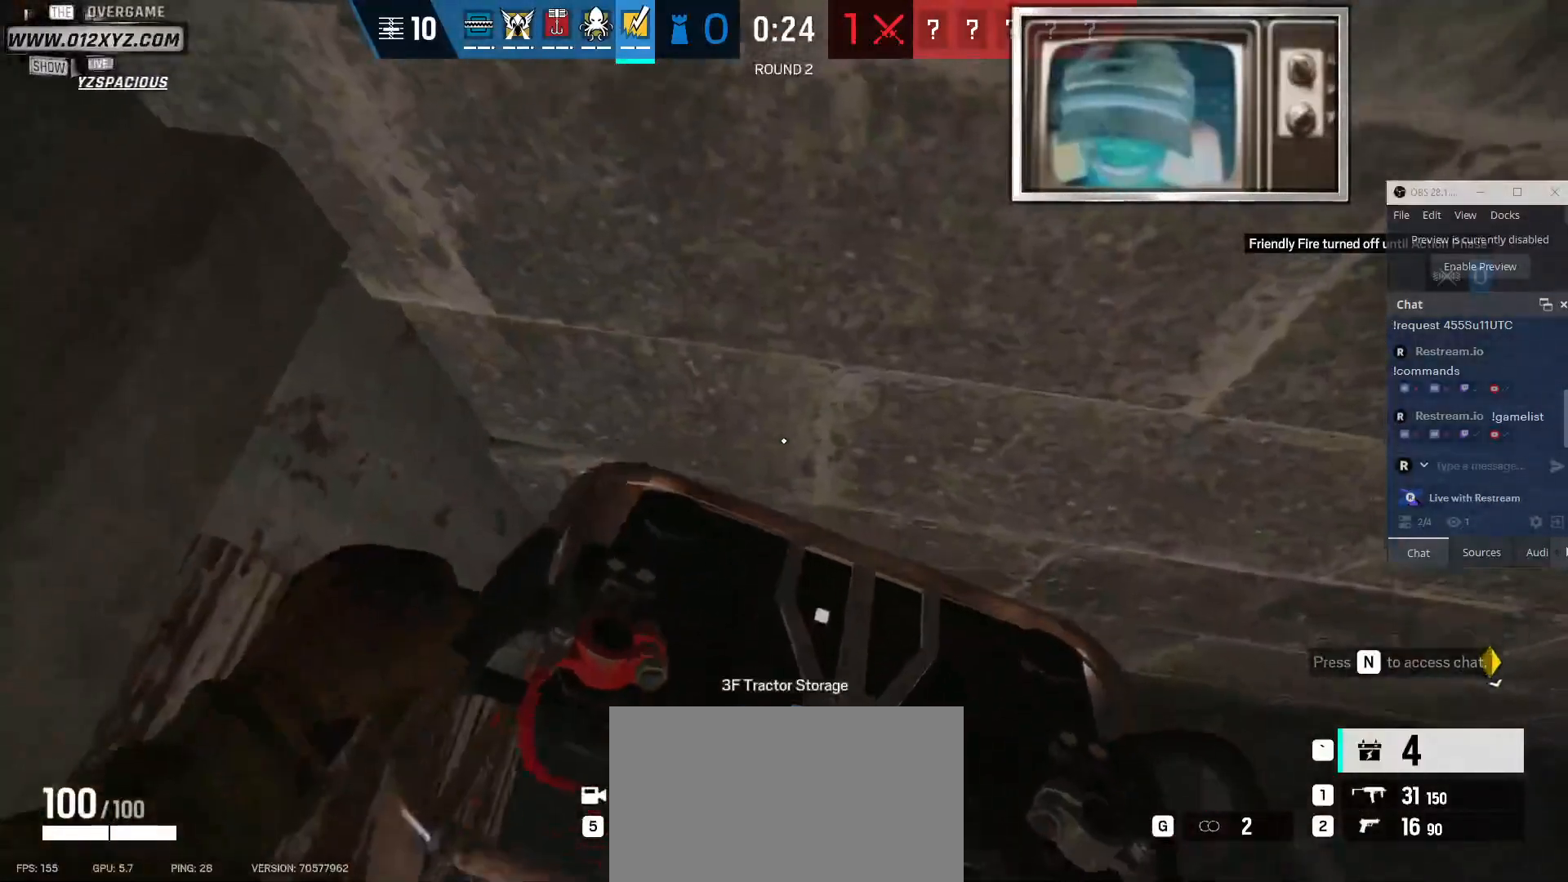
{"keys": [], "mouse": ["left"], "events": []}
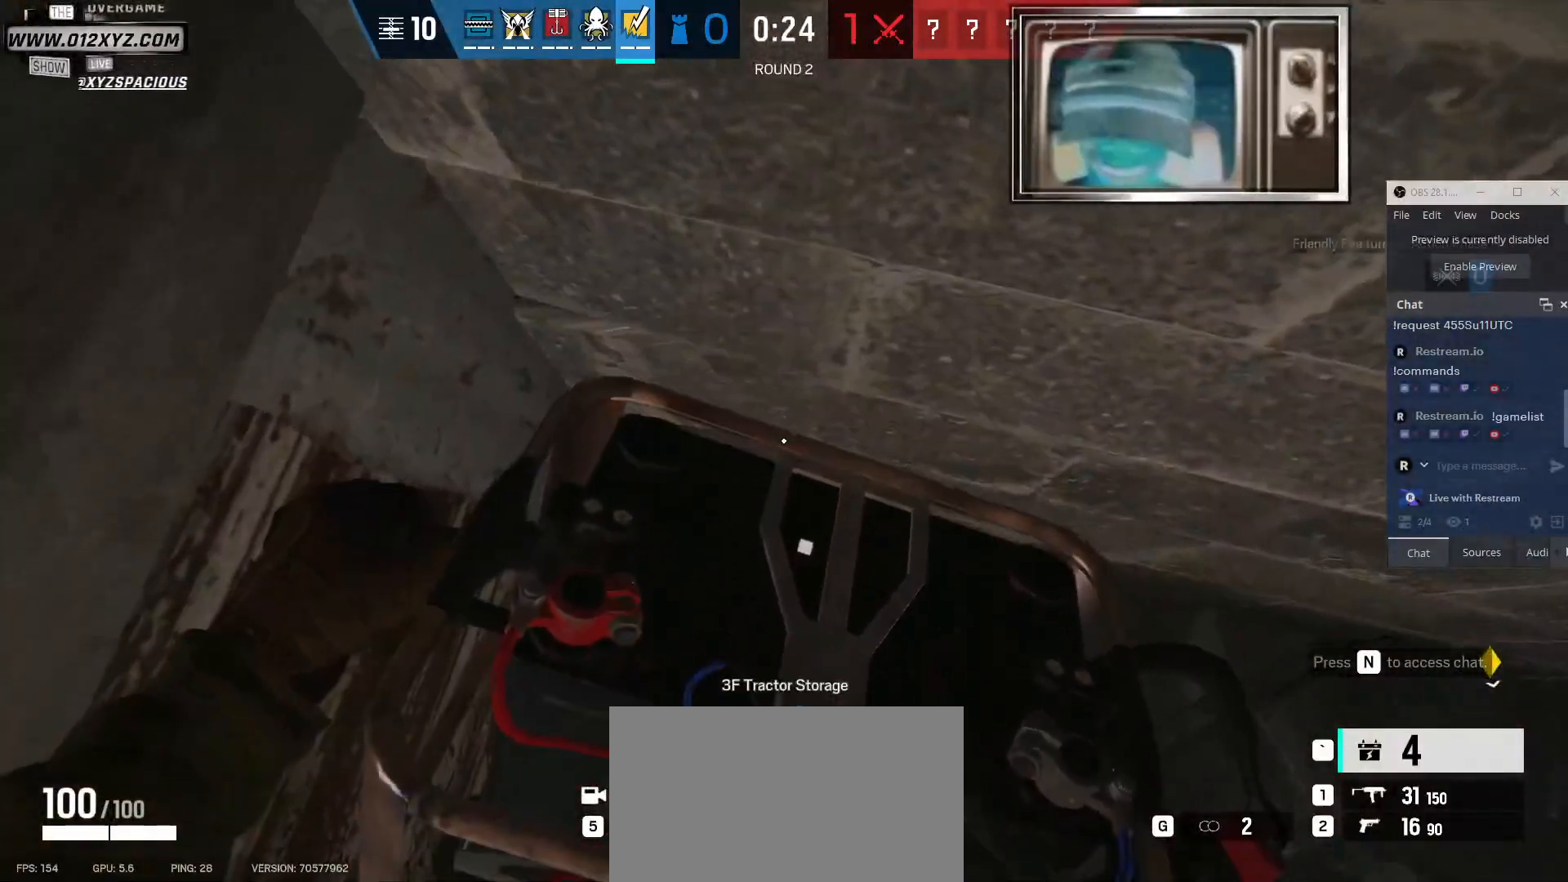
{"keys": [], "mouse": ["left"], "events": [[233, "s", "down"], [333, "s", "up"]]}
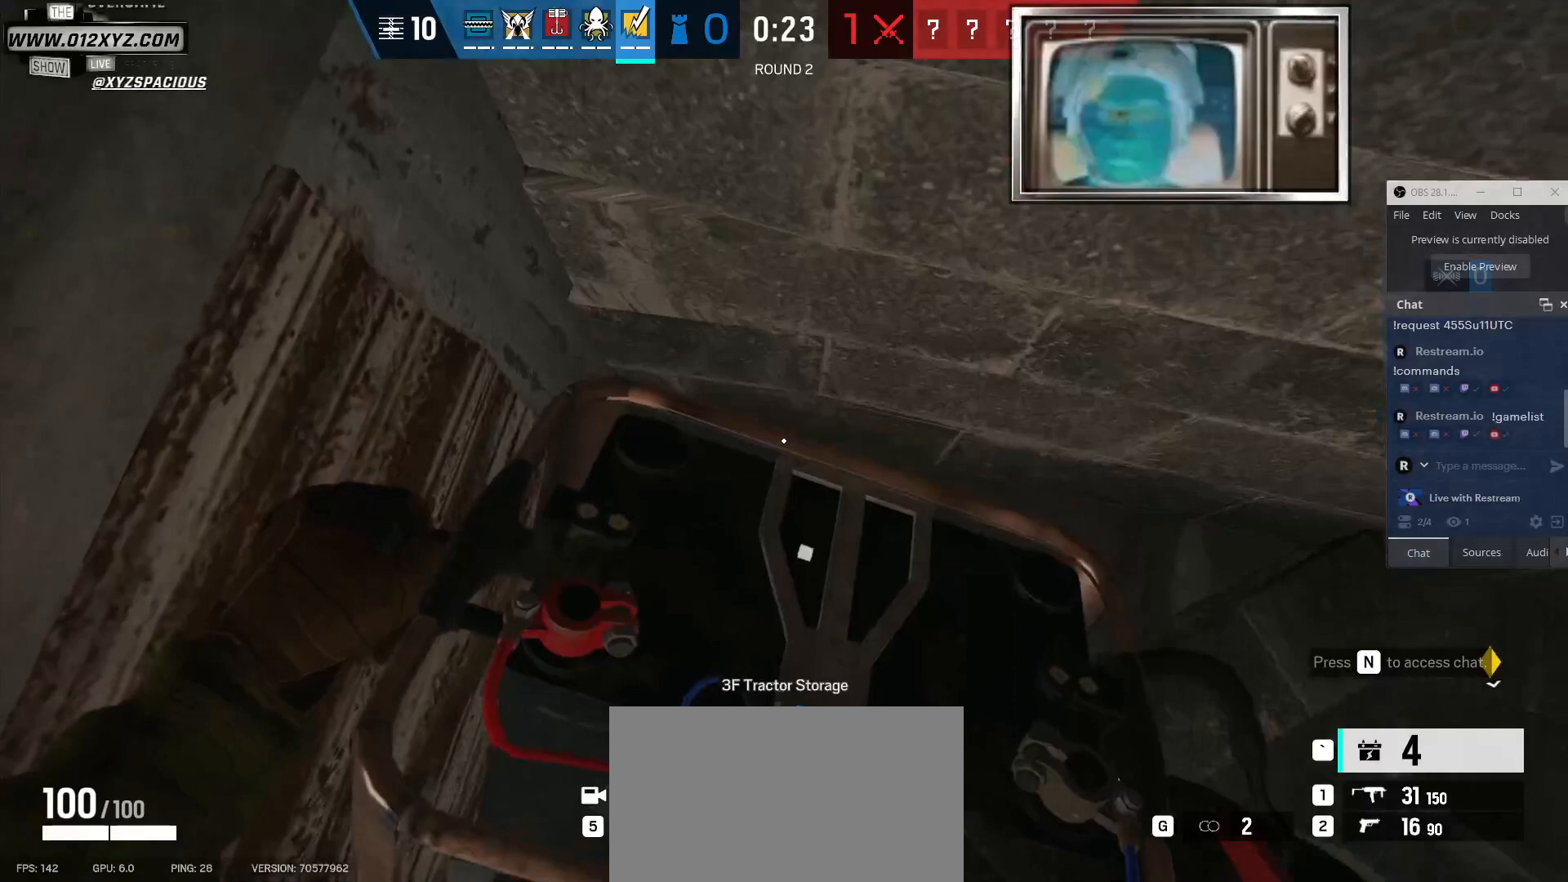
{"keys": ["s"], "mouse": ["left"], "events": [[467, "s", "down"]]}
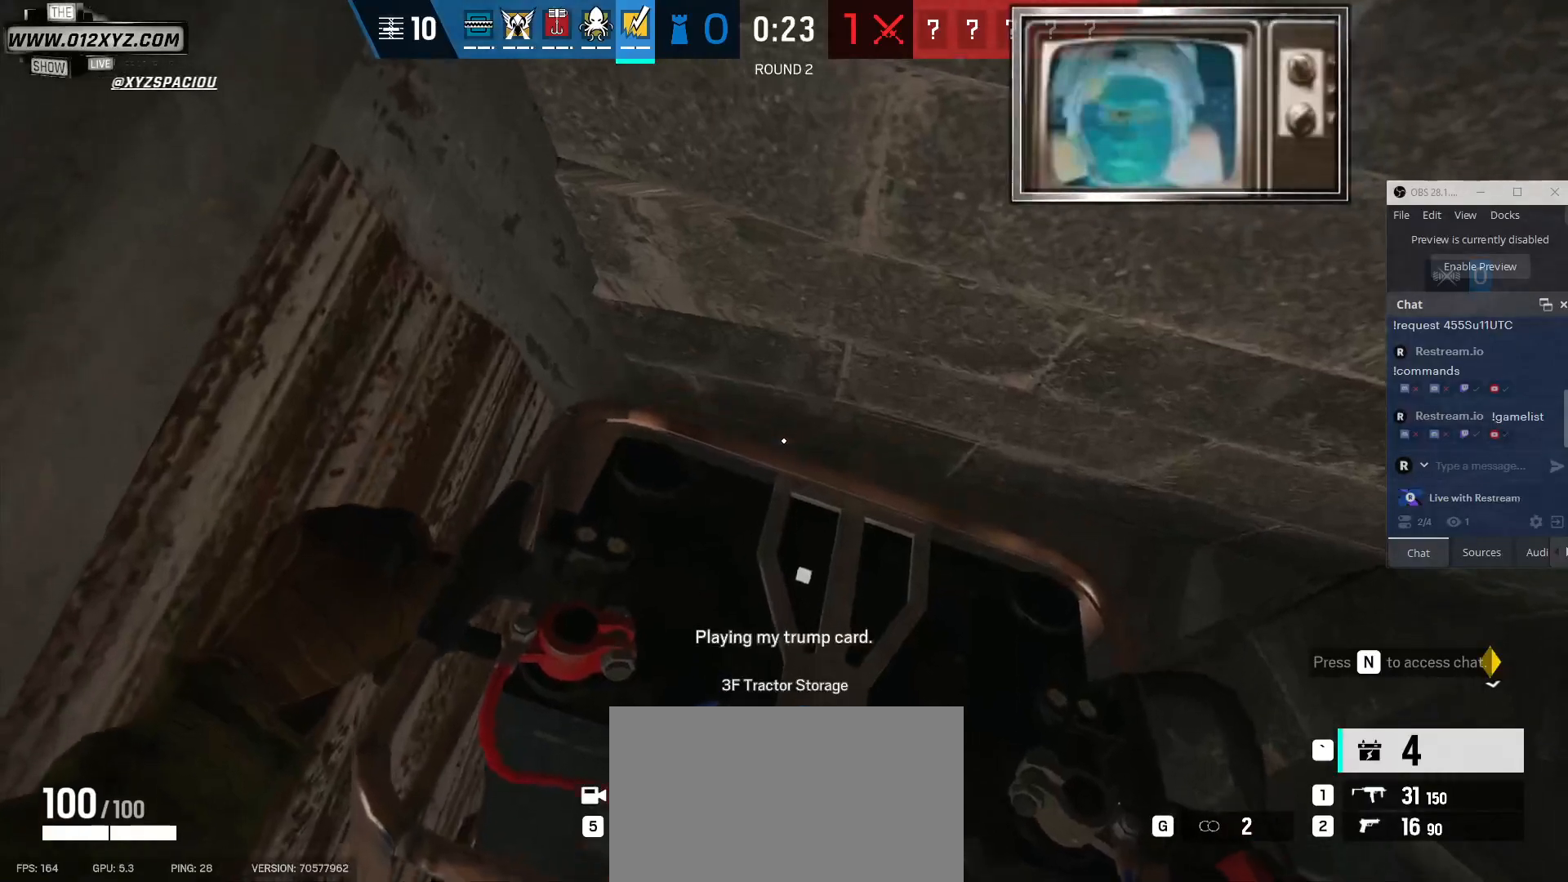
{"keys": ["a"], "mouse": ["left"], "events": [[33, "s", "up"], [500, "a", "down"]]}
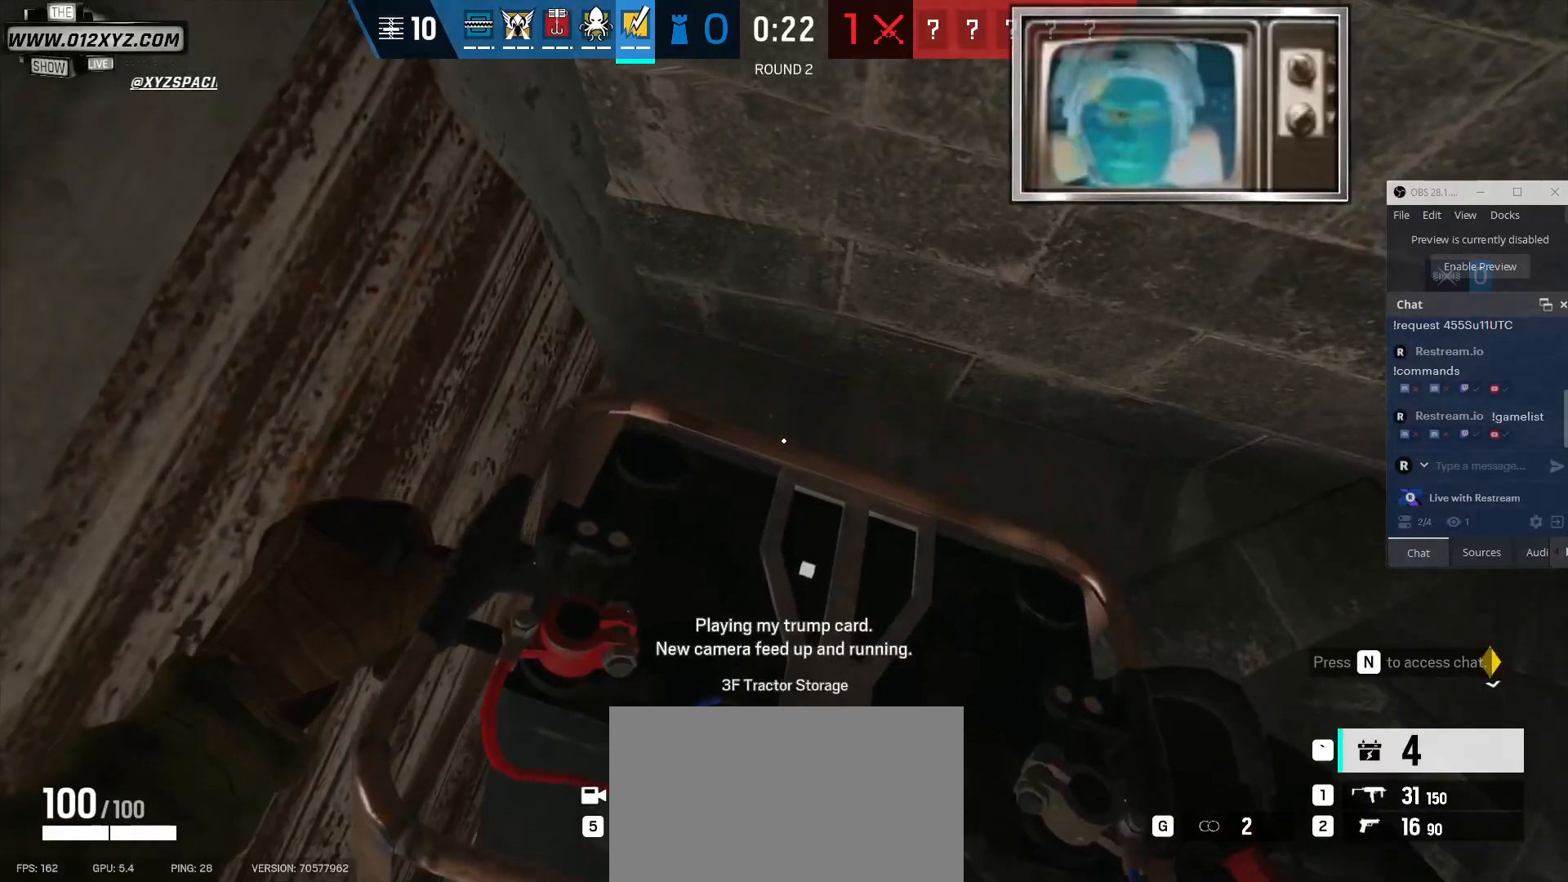
{"keys": [], "mouse": ["left"], "events": [[100, "a", "up"], [267, "s", "down"], [367, "s", "up"]]}
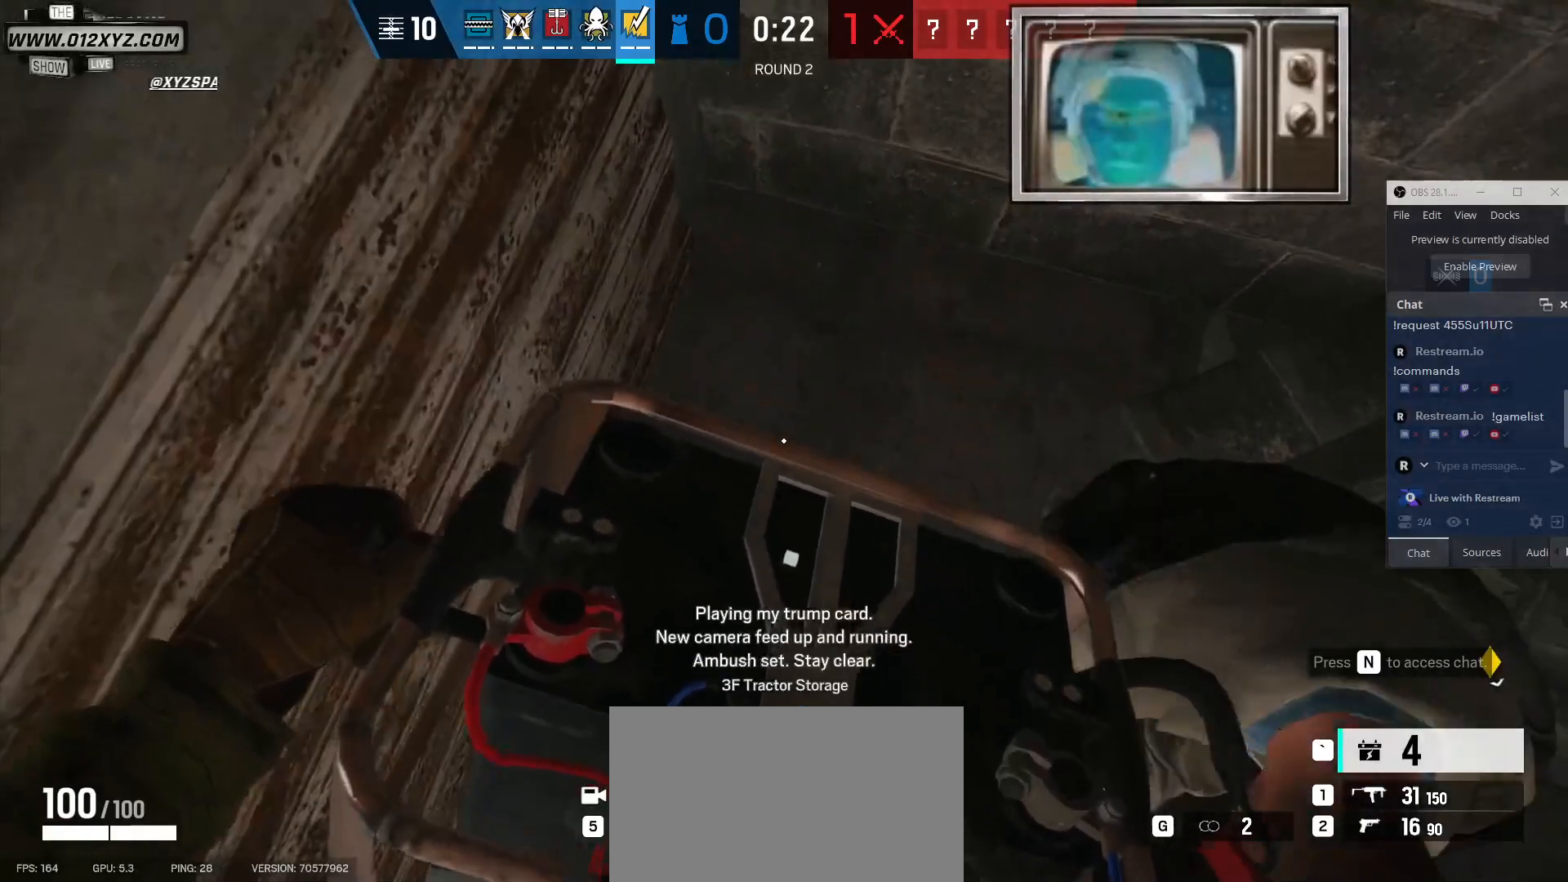
{"keys": ["s"], "mouse": ["left"], "events": [[500, "s", "down"]]}
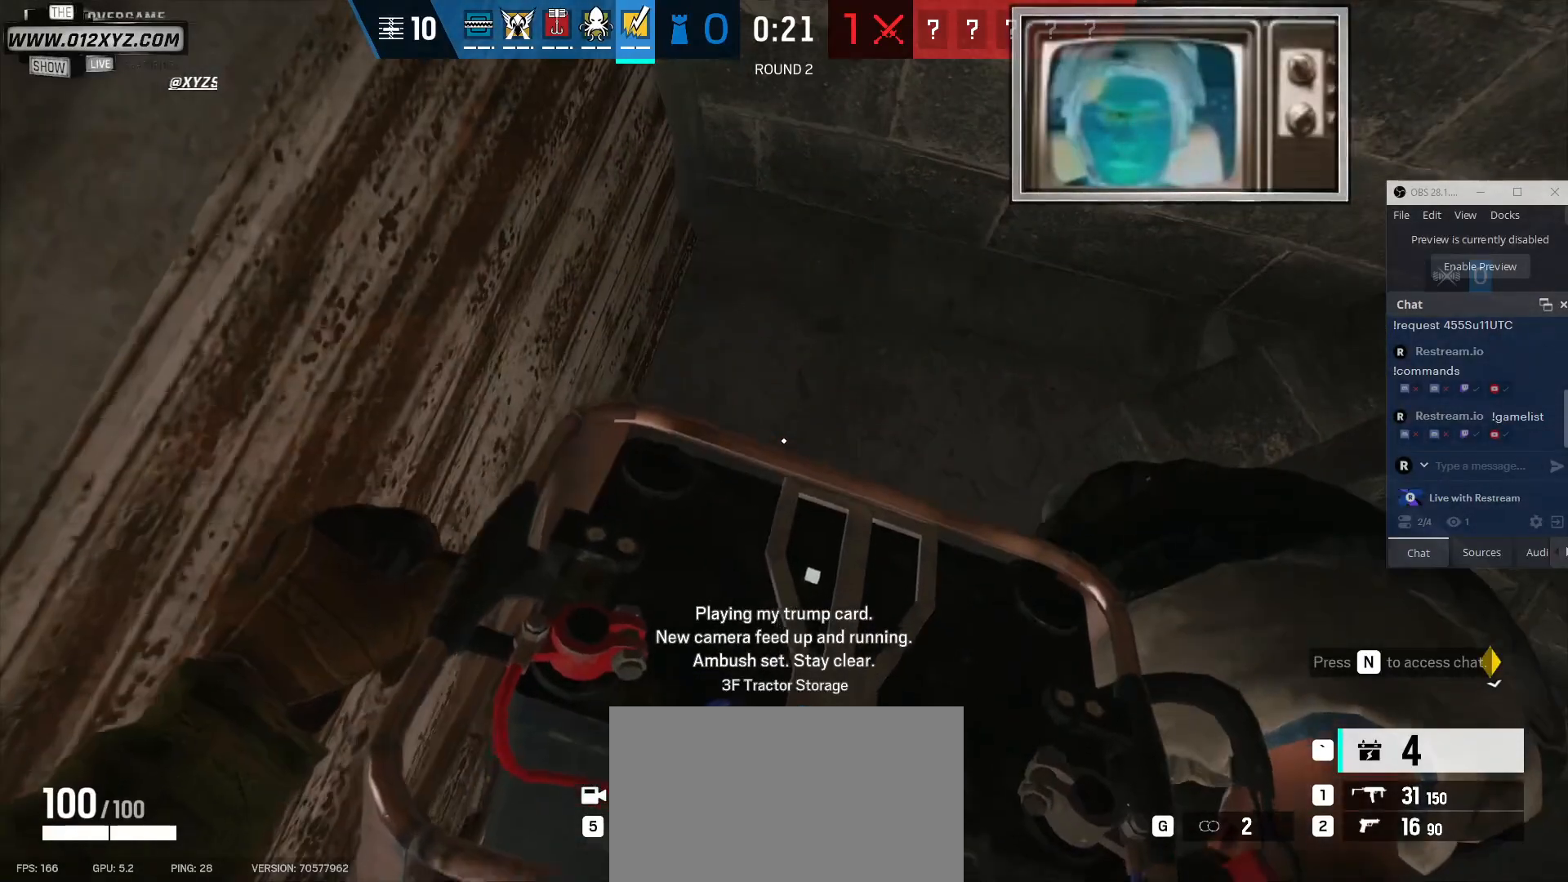
{"keys": [], "mouse": ["left"], "events": [[100, "s", "up"]]}
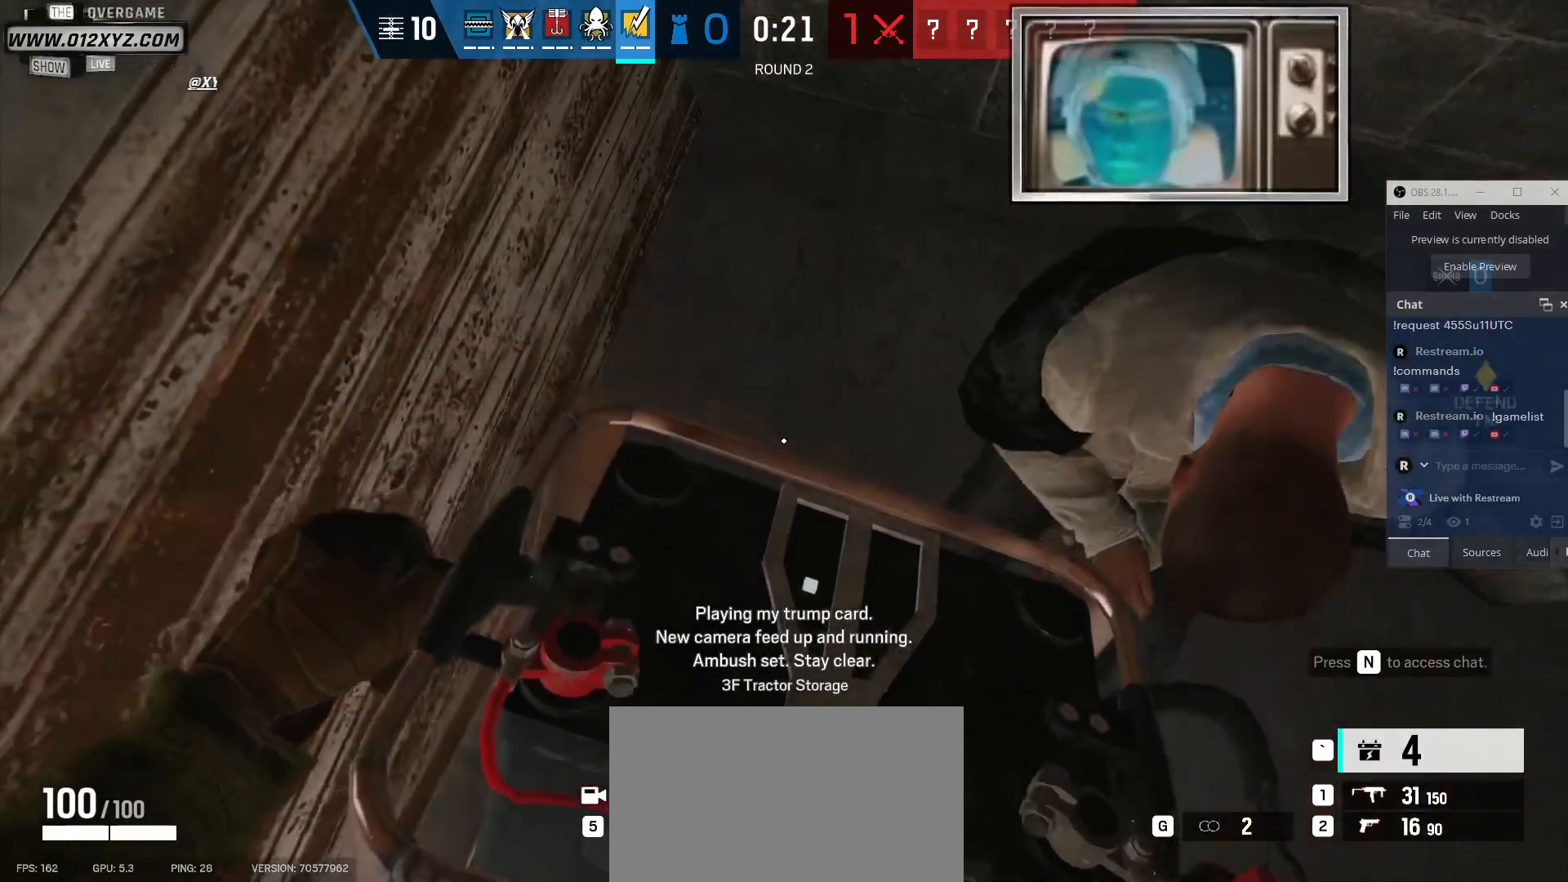
{"keys": [], "mouse": ["left"], "events": [[167, "a", "down"], [300, "s", "down"], [433, "a", "up"], [500, "s", "up"]]}
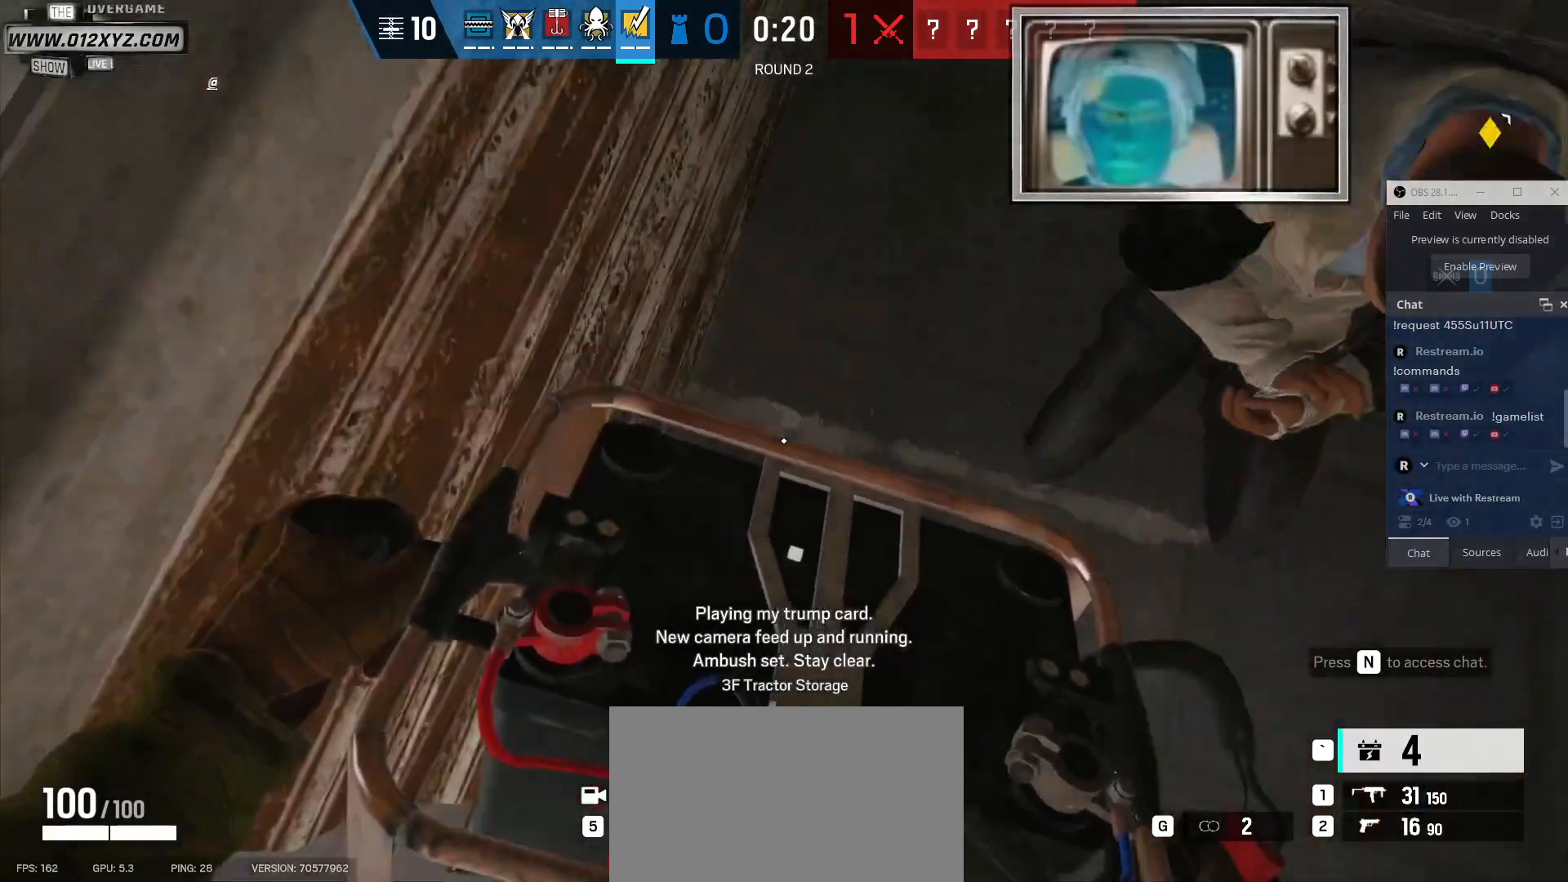
{"keys": [], "mouse": ["left"]}
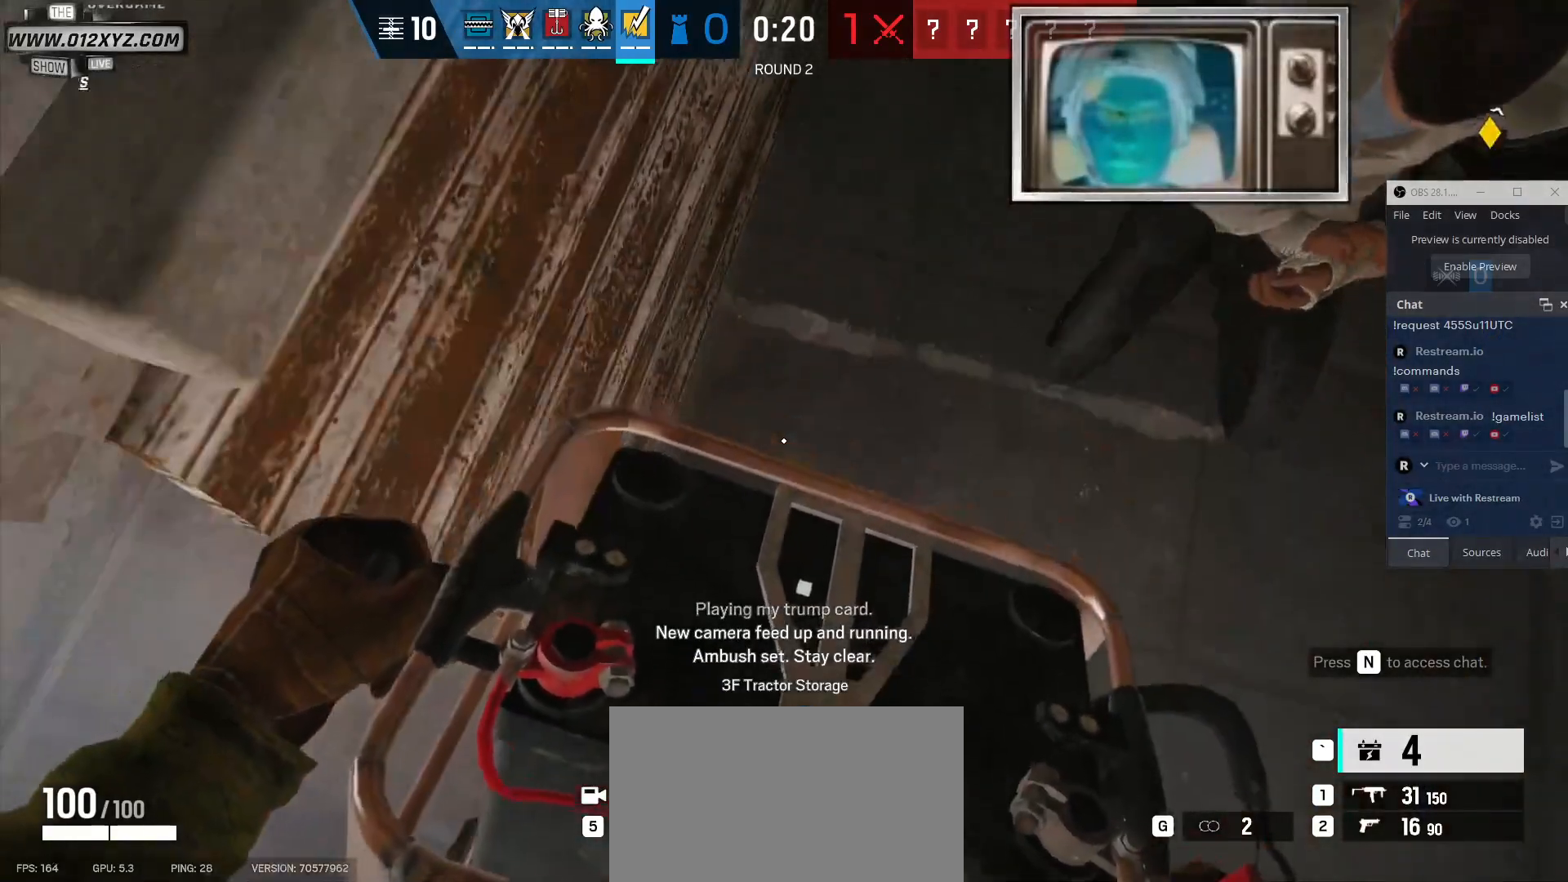
{"keys": ["d"], "mouse": [], "events": [[200, "mouse_left", "up"], [367, "d", "down"]]}
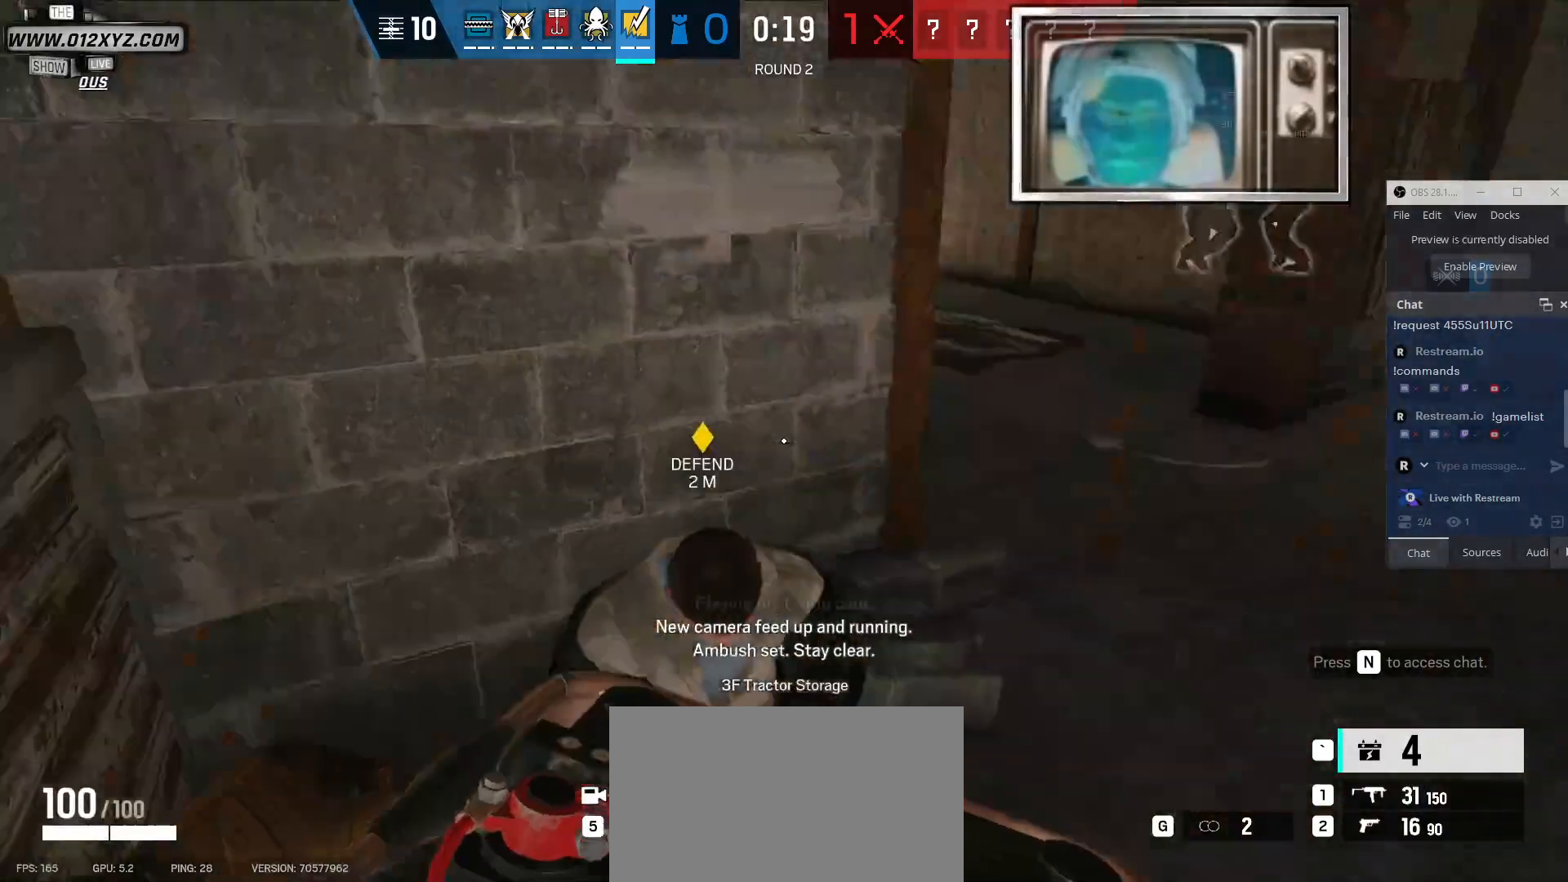
{"keys": ["w"], "mouse": [], "events": [[333, "w", "down"], [400, "d", "up"]]}
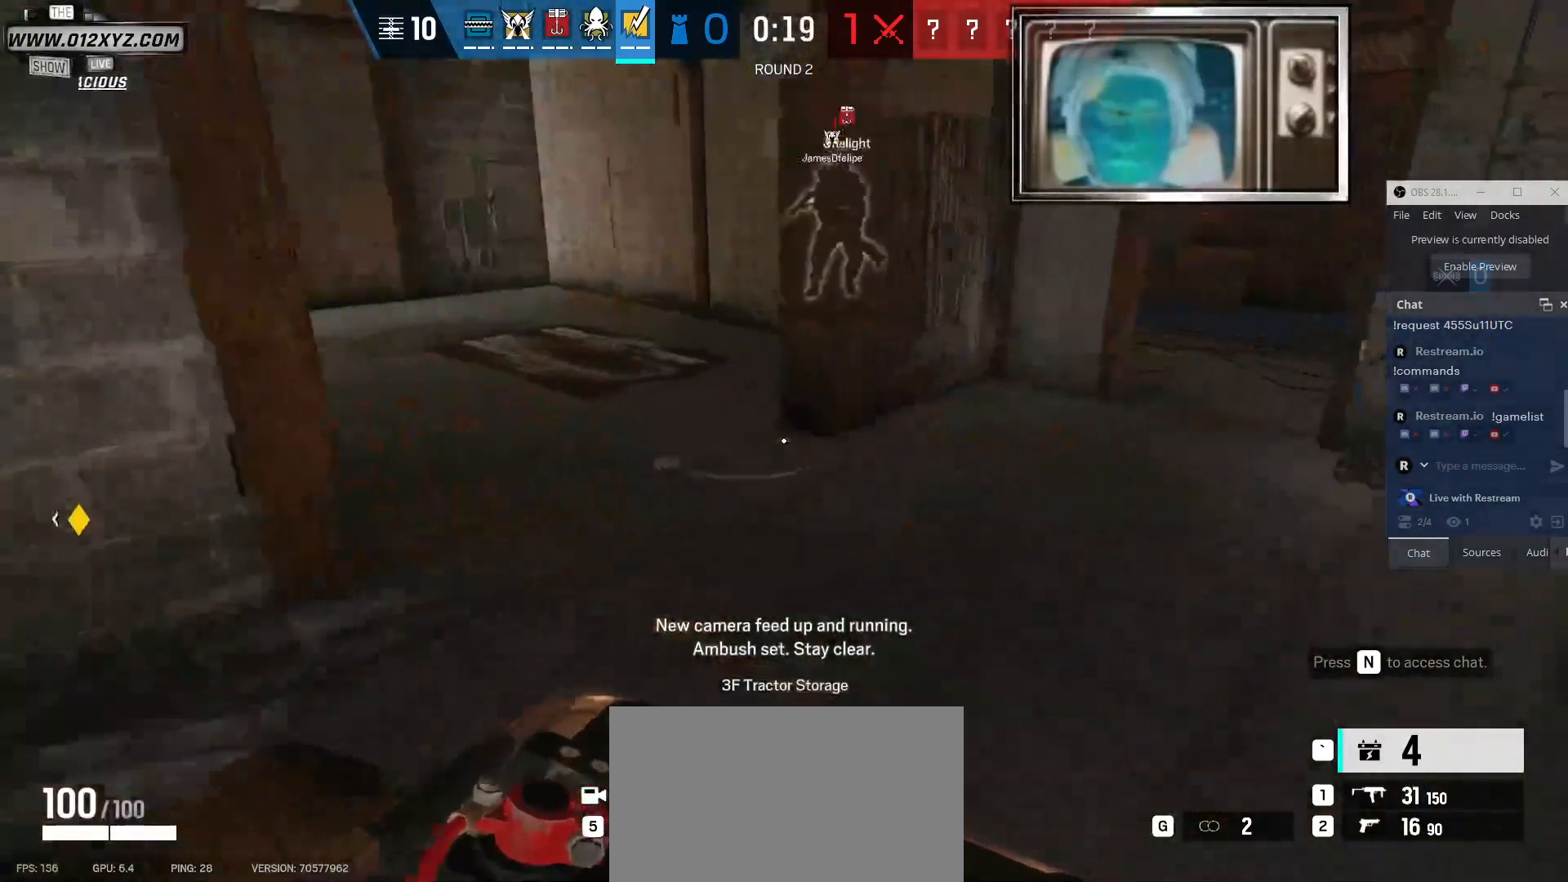
{"keys": ["w"], "mouse": [], "events": [[233, "1", "down"], [400, "1", "up"]]}
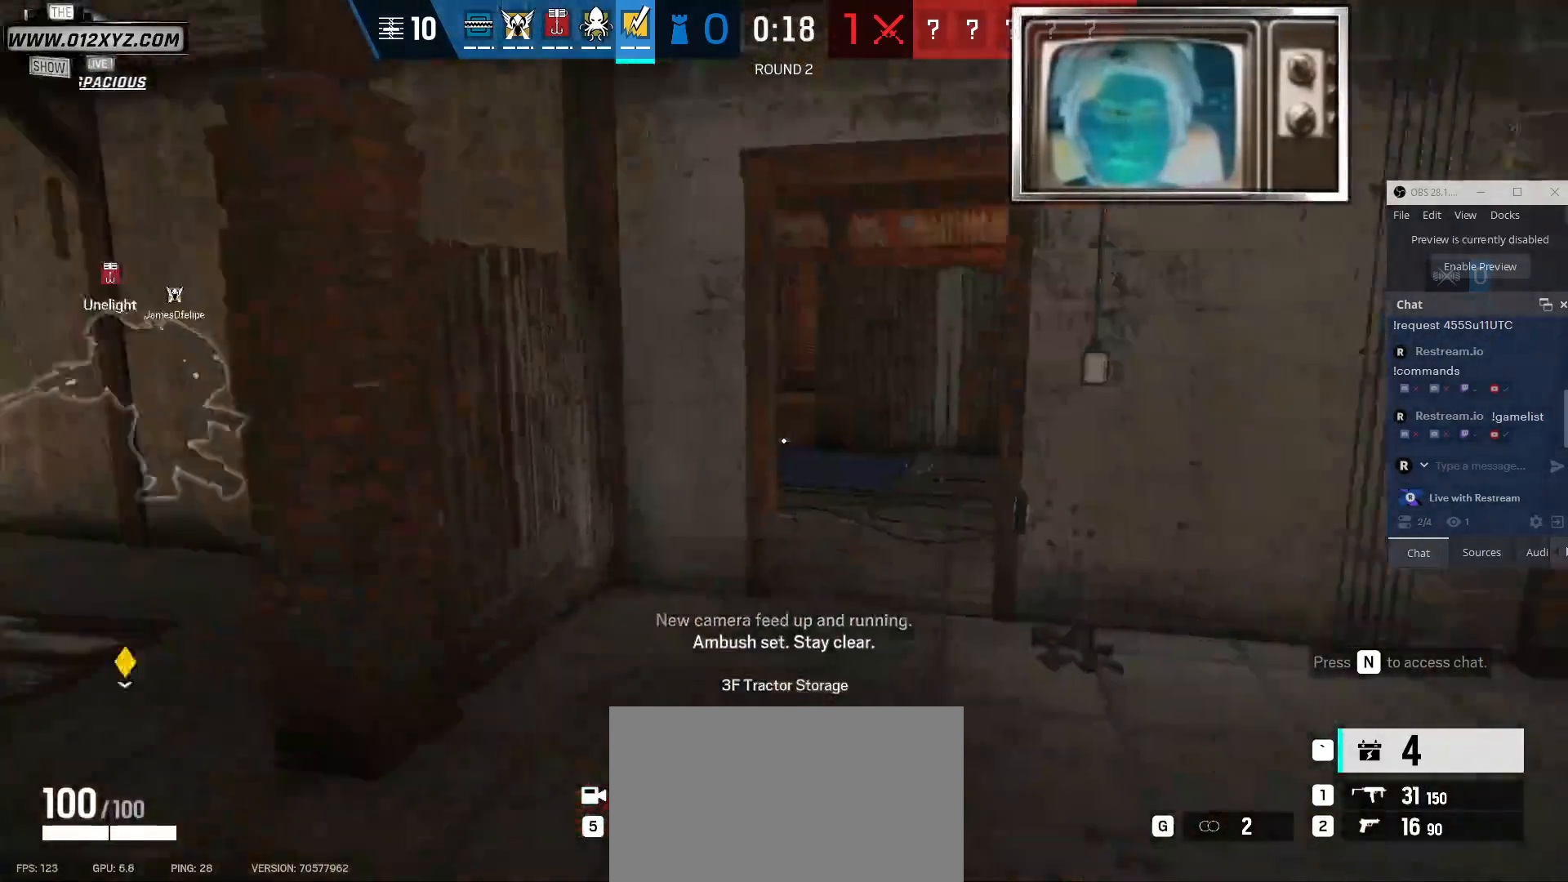
{"keys": ["w"], "mouse": [], "events": []}
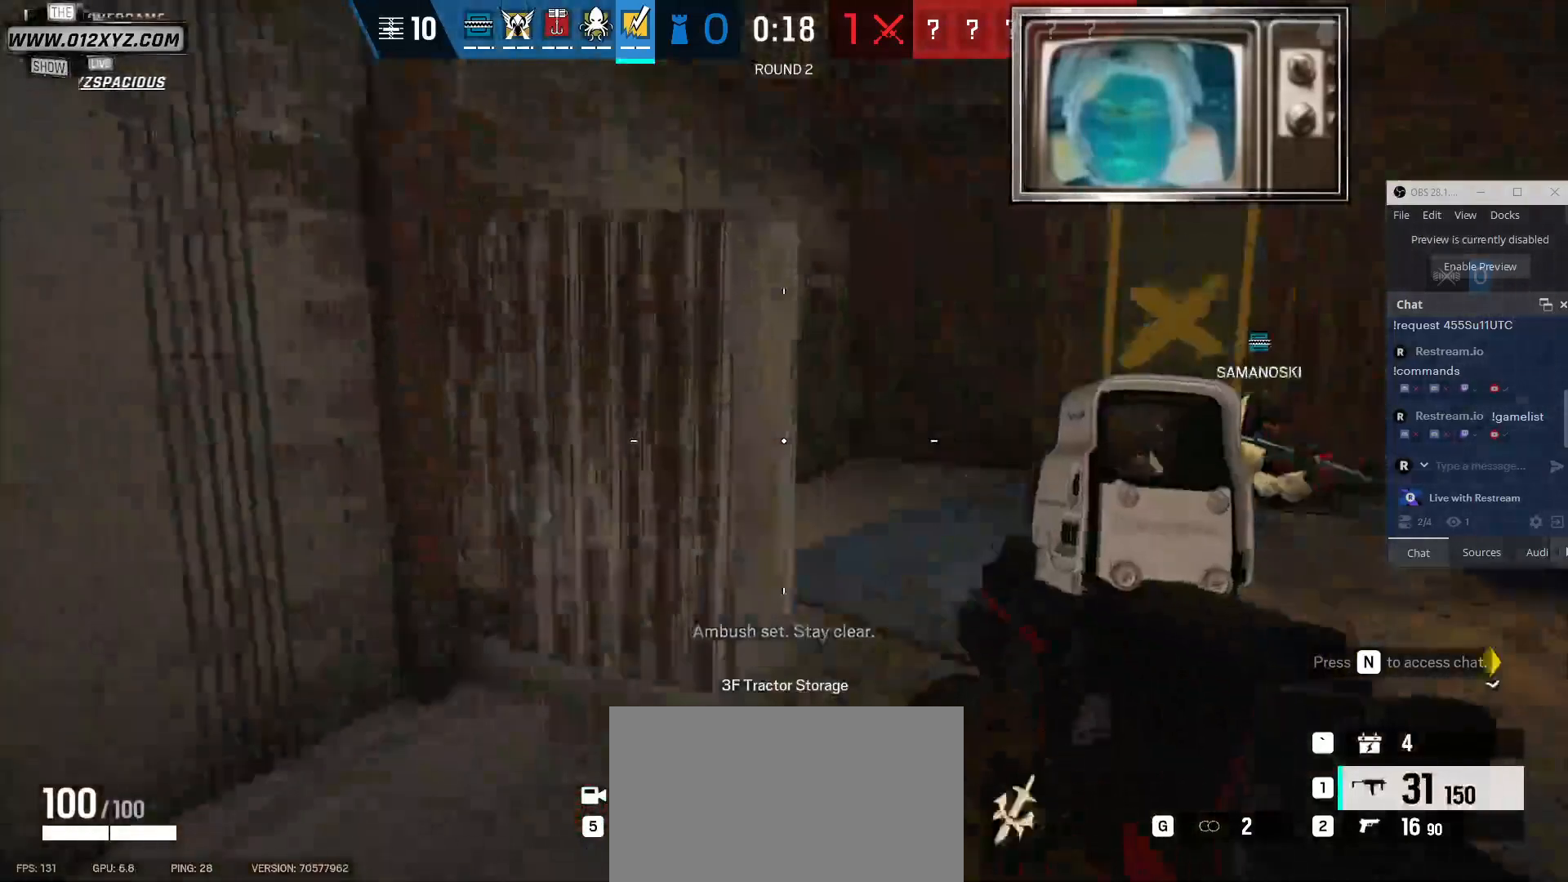
{"keys": ["w"], "mouse": []}
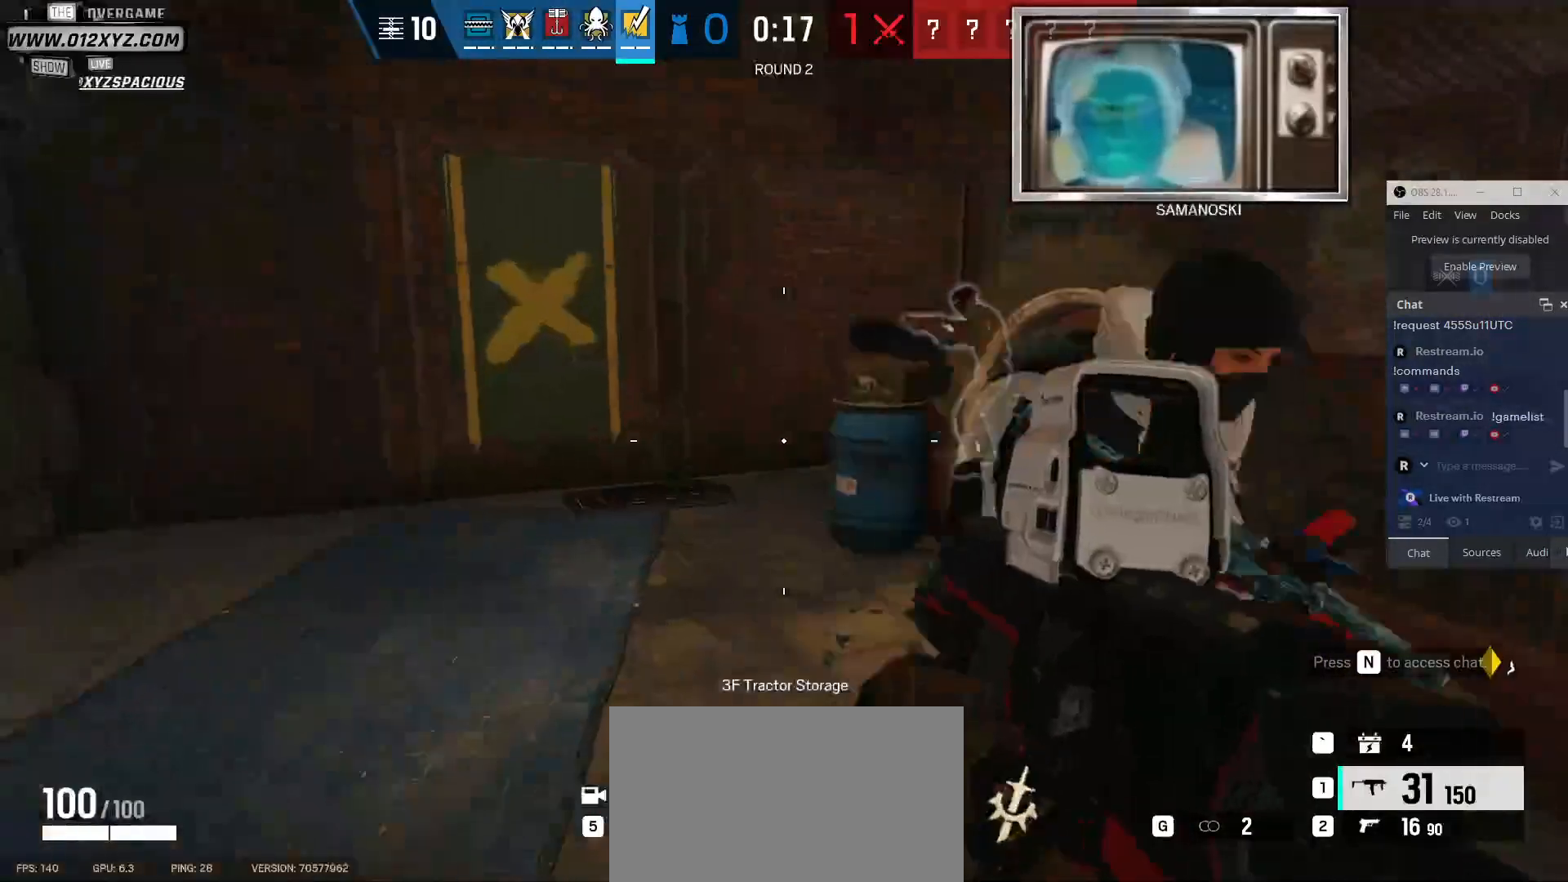
{"keys": ["d", "w"], "mouse": [], "events": [[100, "d", "down"], [267, "d", "up"], [500, "d", "down"]]}
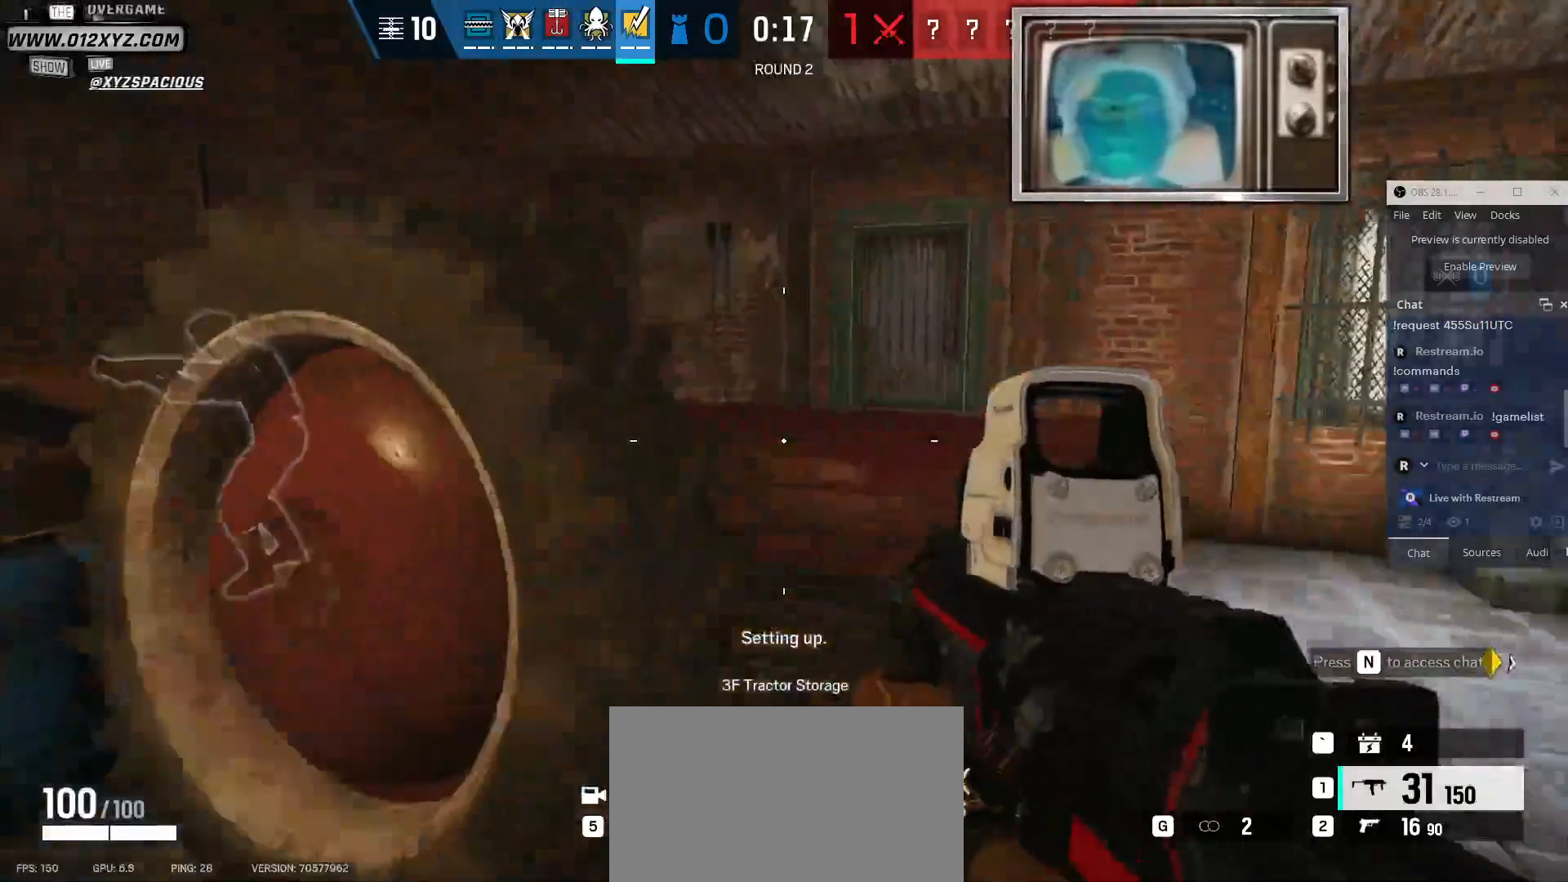
{"keys": ["d"], "mouse": [], "events": [[500, "w", "up"]]}
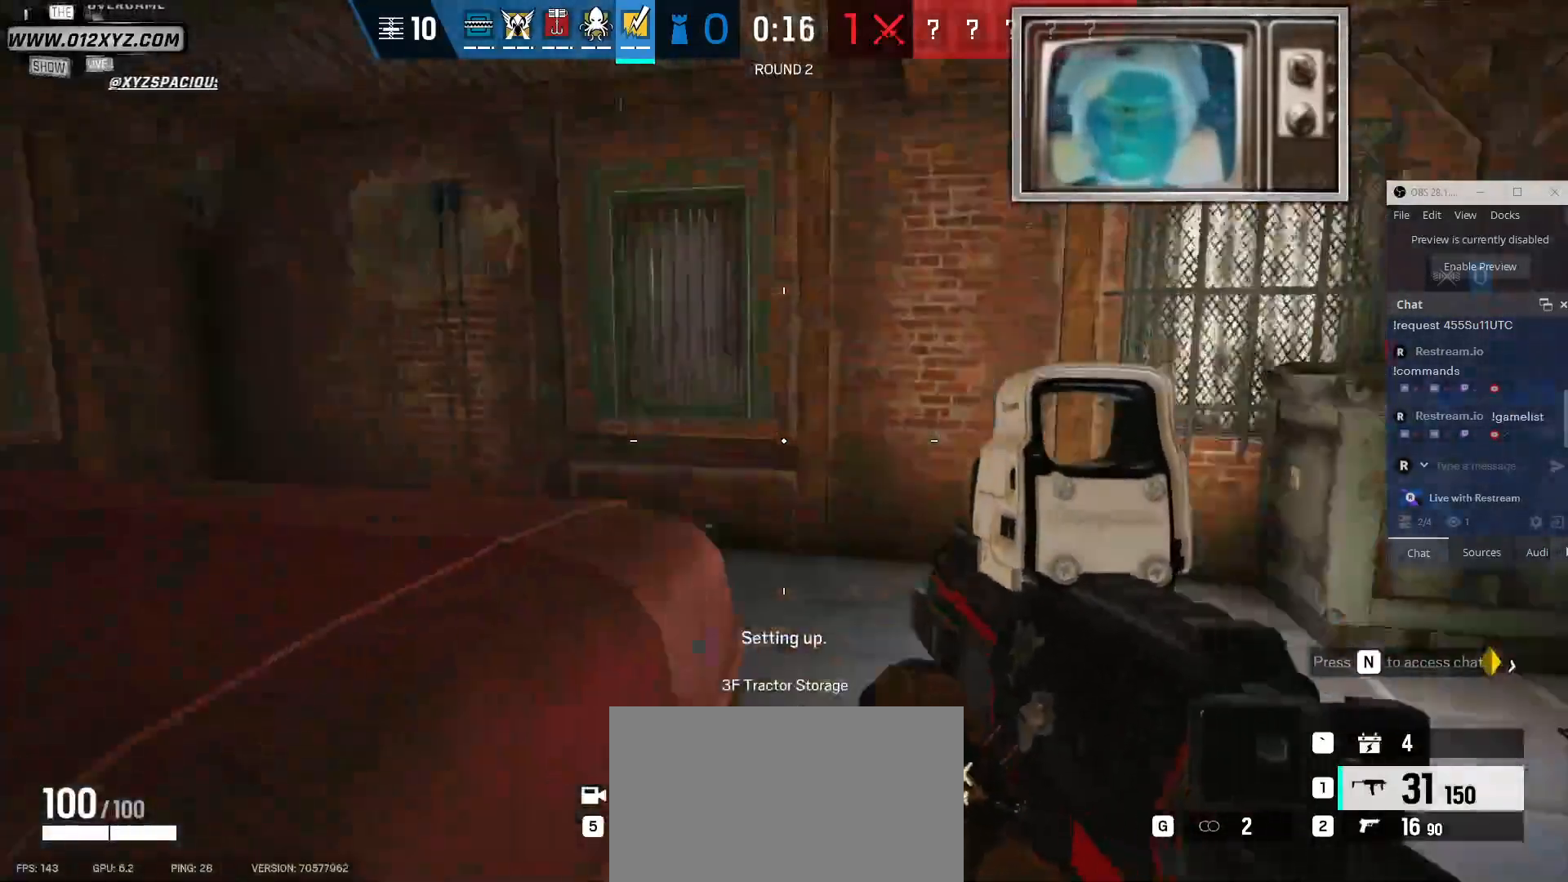
{"keys": ["a"], "mouse": [], "events": [[433, "a", "down"], [467, "d", "up"]]}
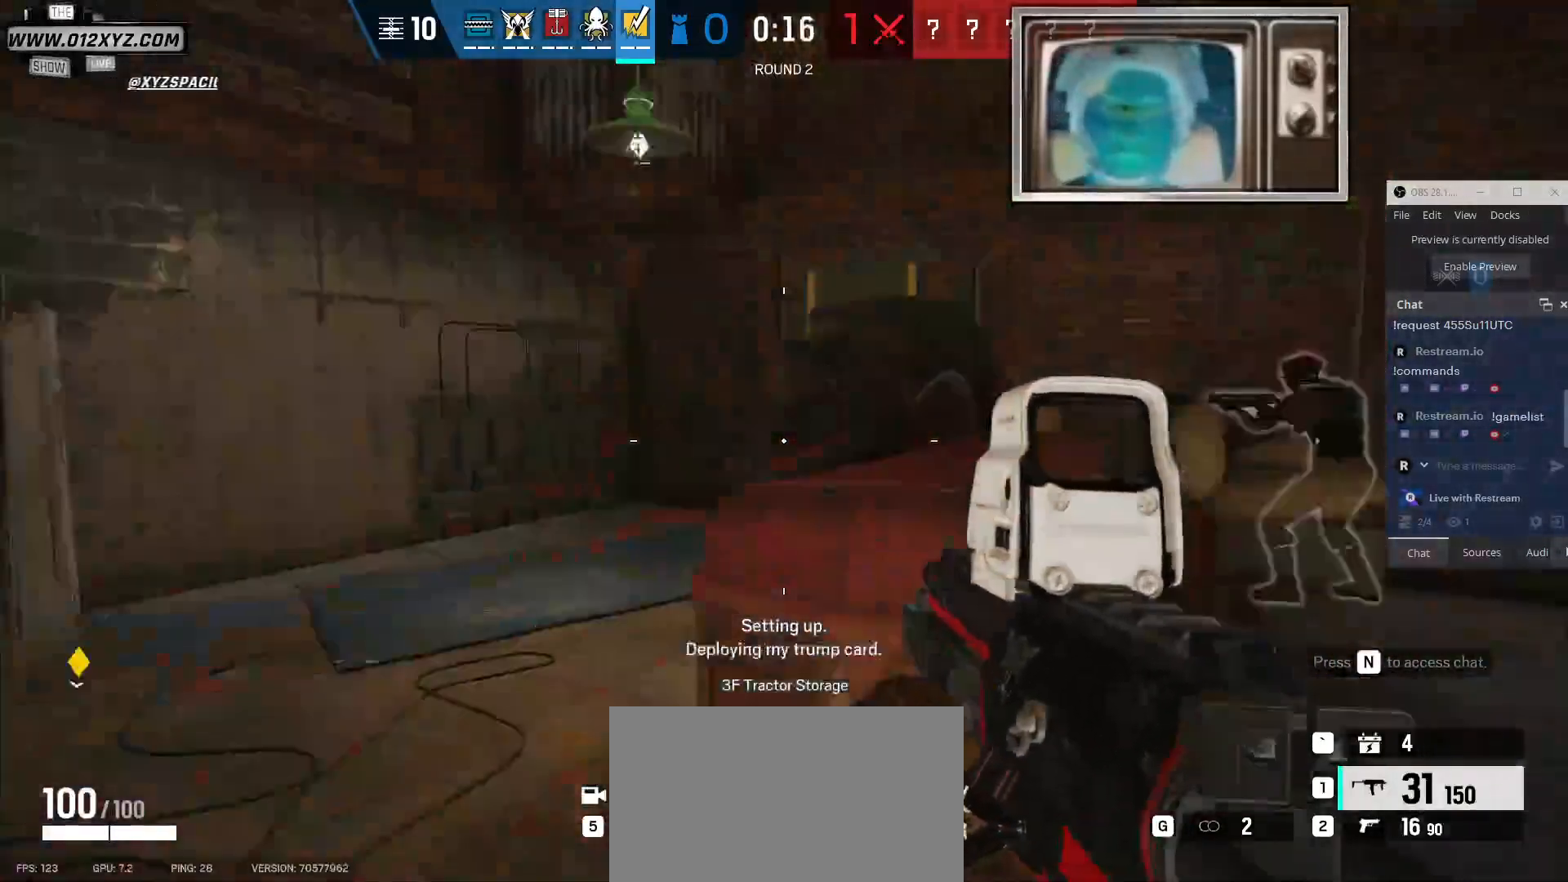
{"keys": ["w"], "mouse": [], "events": [[167, "w", "down"], [400, "a", "up"]]}
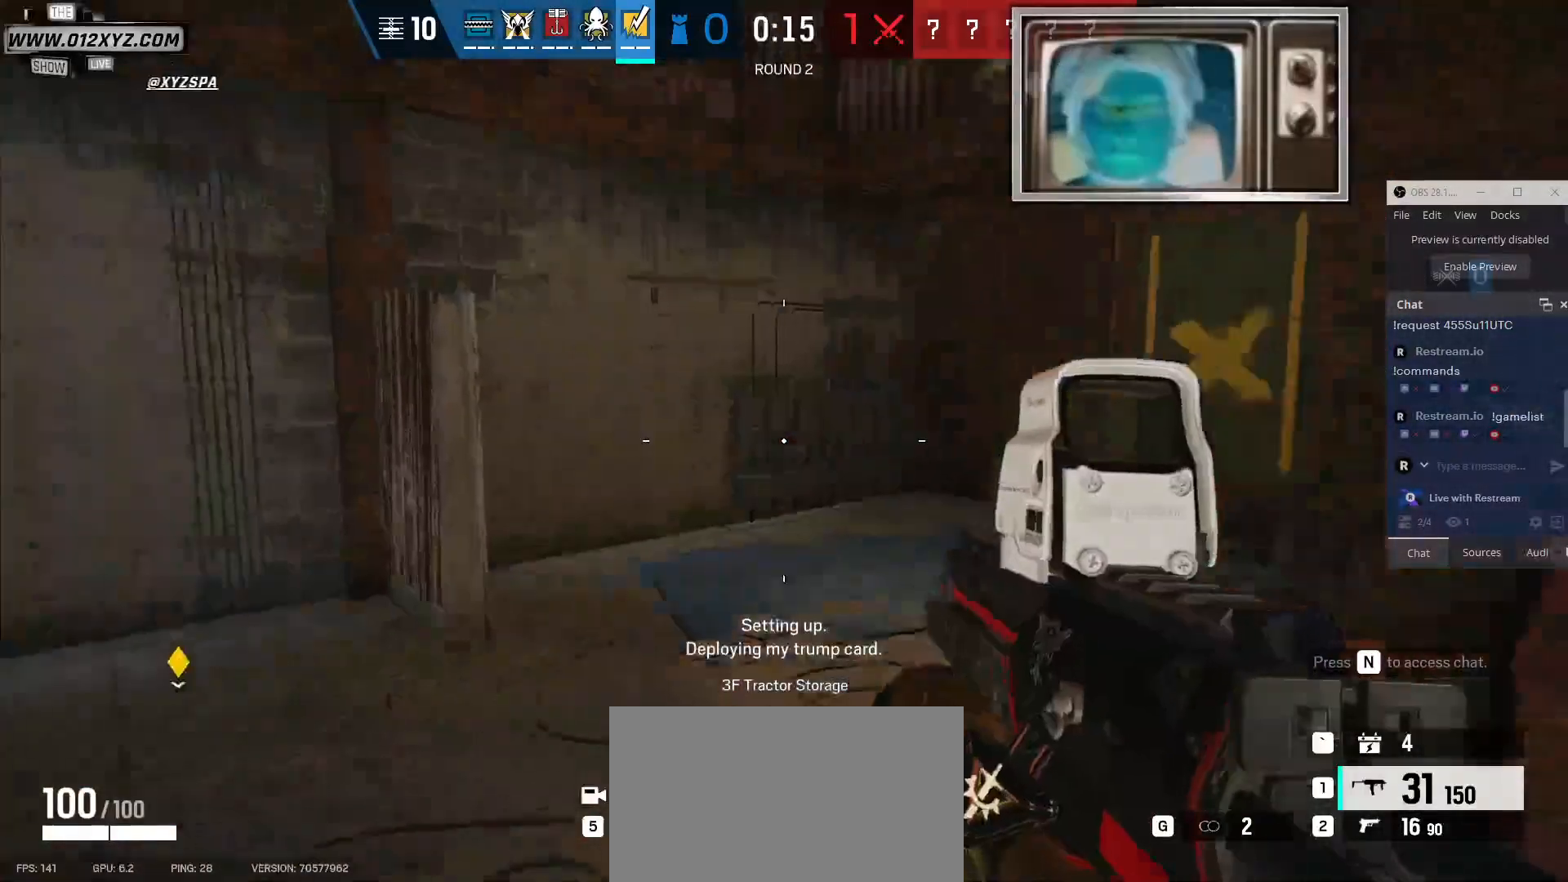
{"keys": ["shift", "w"], "mouse": [], "events": [[267, "shift", "down"]]}